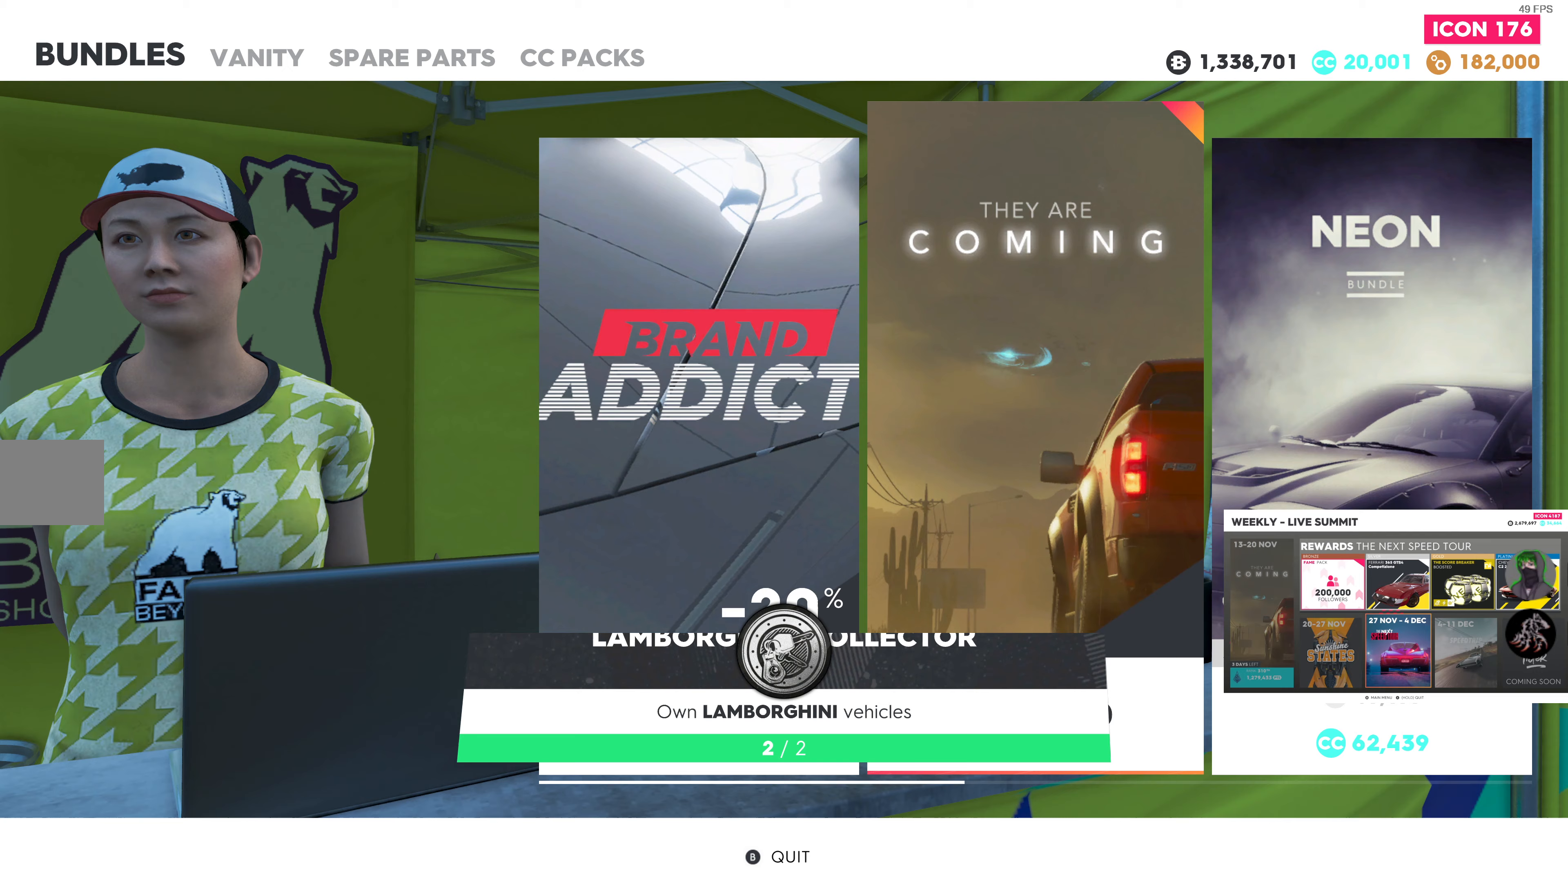
Gameplay with a controller (PlayStation layout); each line is a JSON object with the inputs held at the frame after it. "events" lists button and stick changes between this image and that frame as [ms after this image, input, new state], when the widget could be followed in between.
{"buttons": [], "left_stick": "center", "right_stick": "center", "events": []}
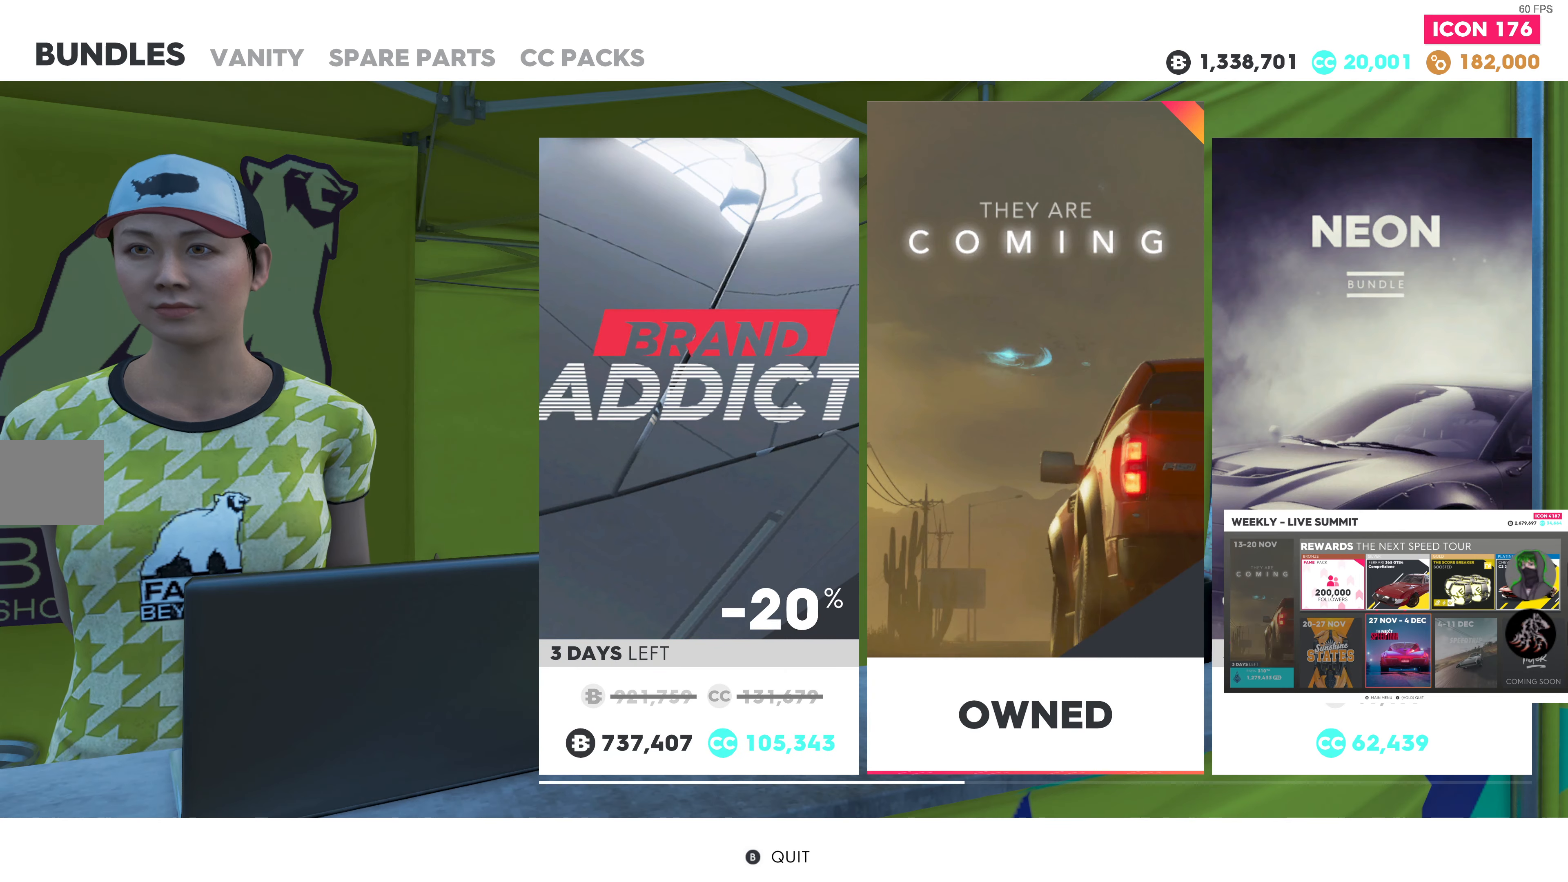
{"buttons": ["CIRCLE"], "left_stick": "center", "right_stick": "center", "events": [[467, "CIRCLE", "down"]]}
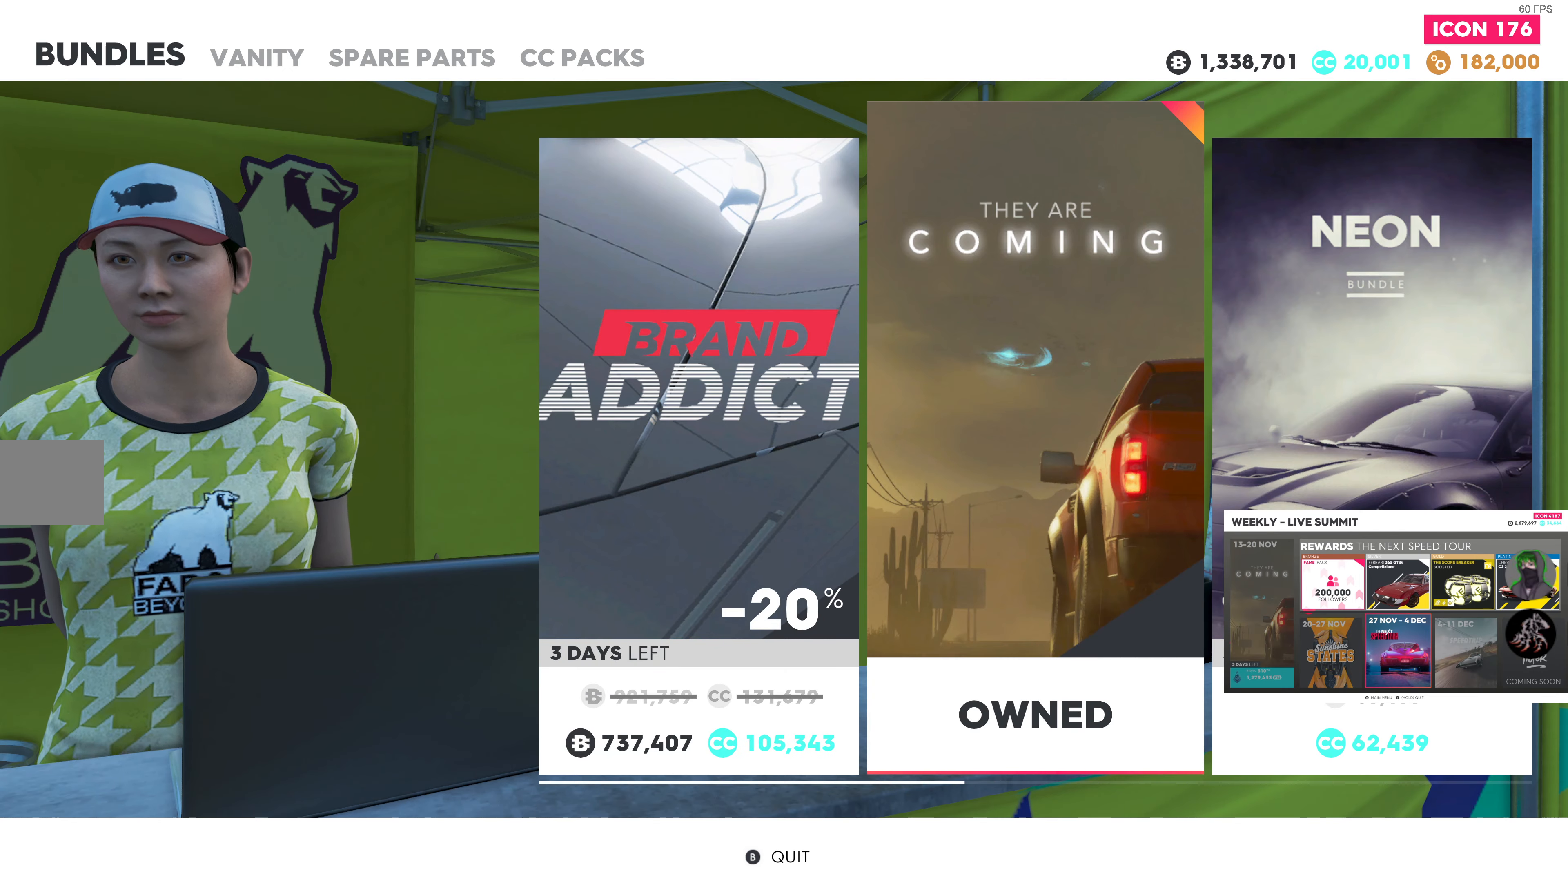
{"buttons": [], "left_stick": "center", "right_stick": "center", "events": [[83, "CIRCLE", "up"]]}
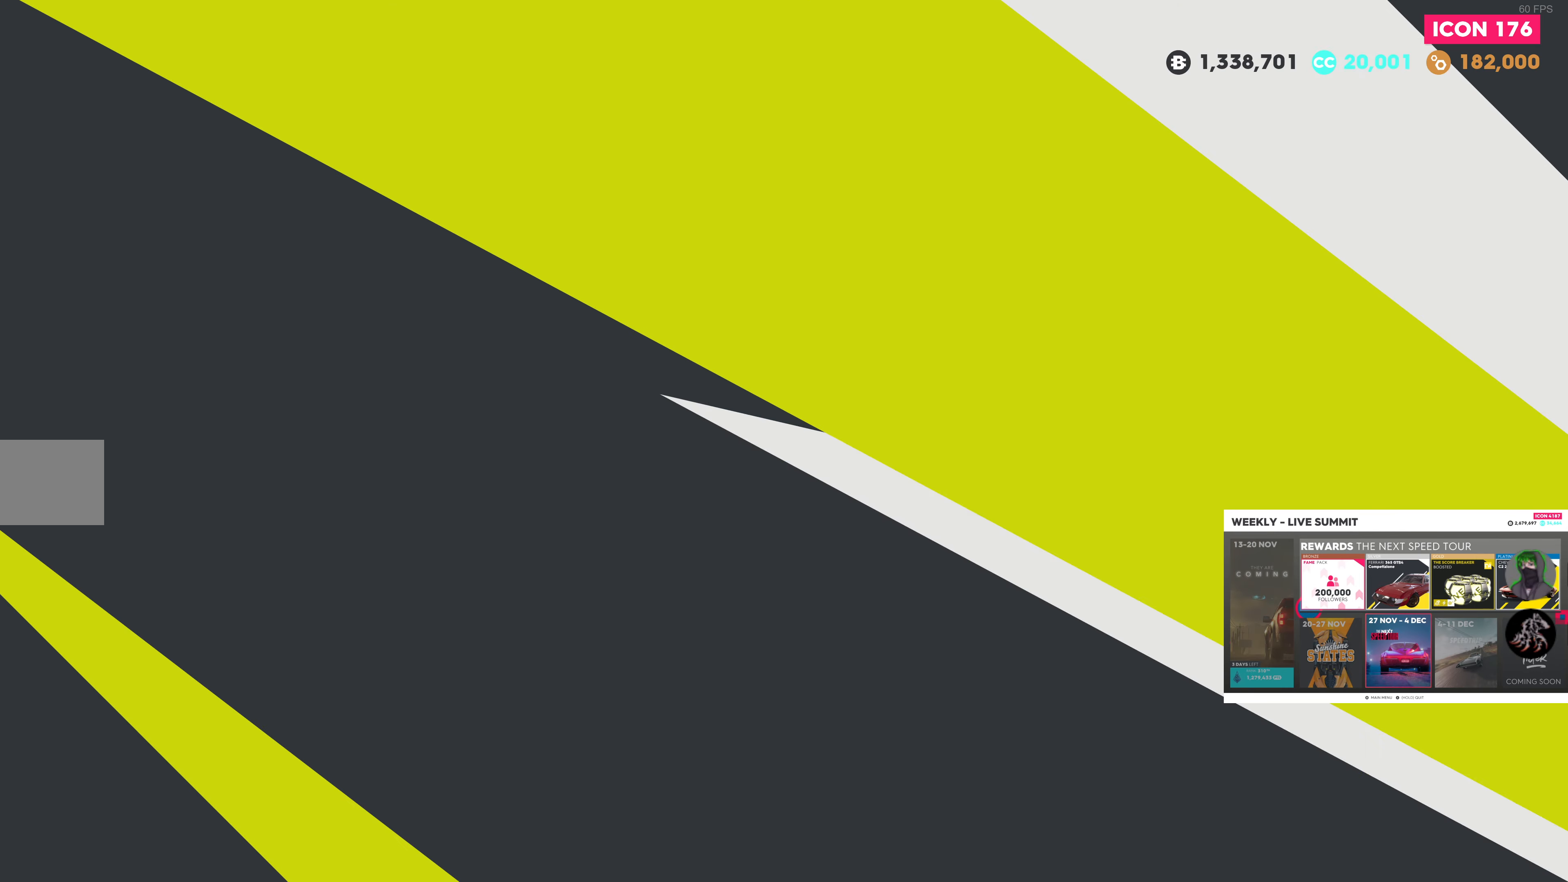
{"buttons": [], "left_stick": "center", "right_stick": "center", "events": []}
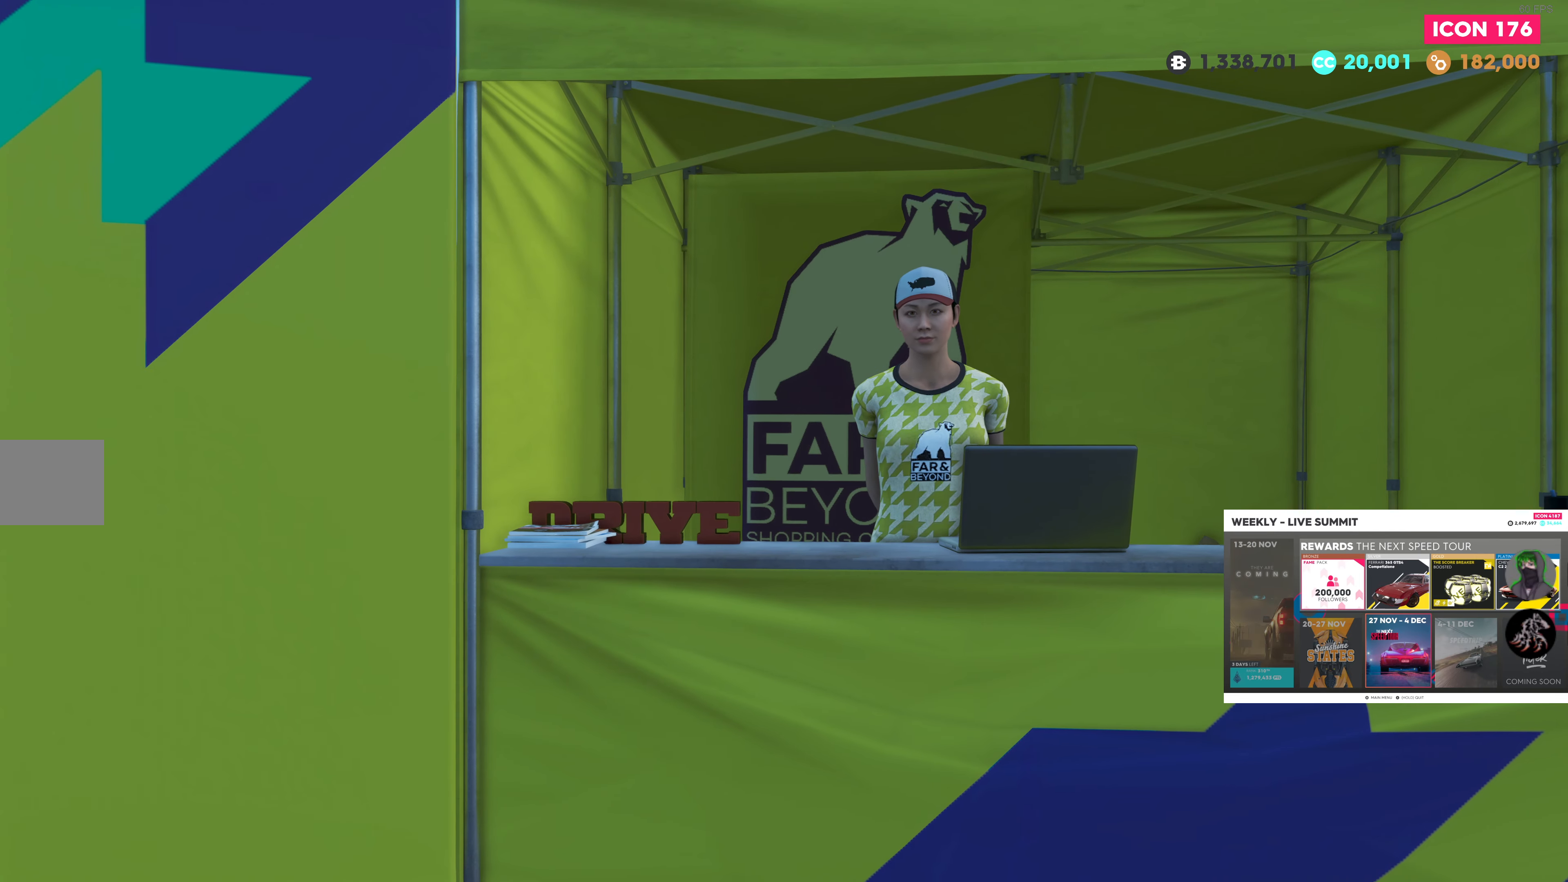
{"buttons": [], "left_stick": "center", "right_stick": "center", "events": []}
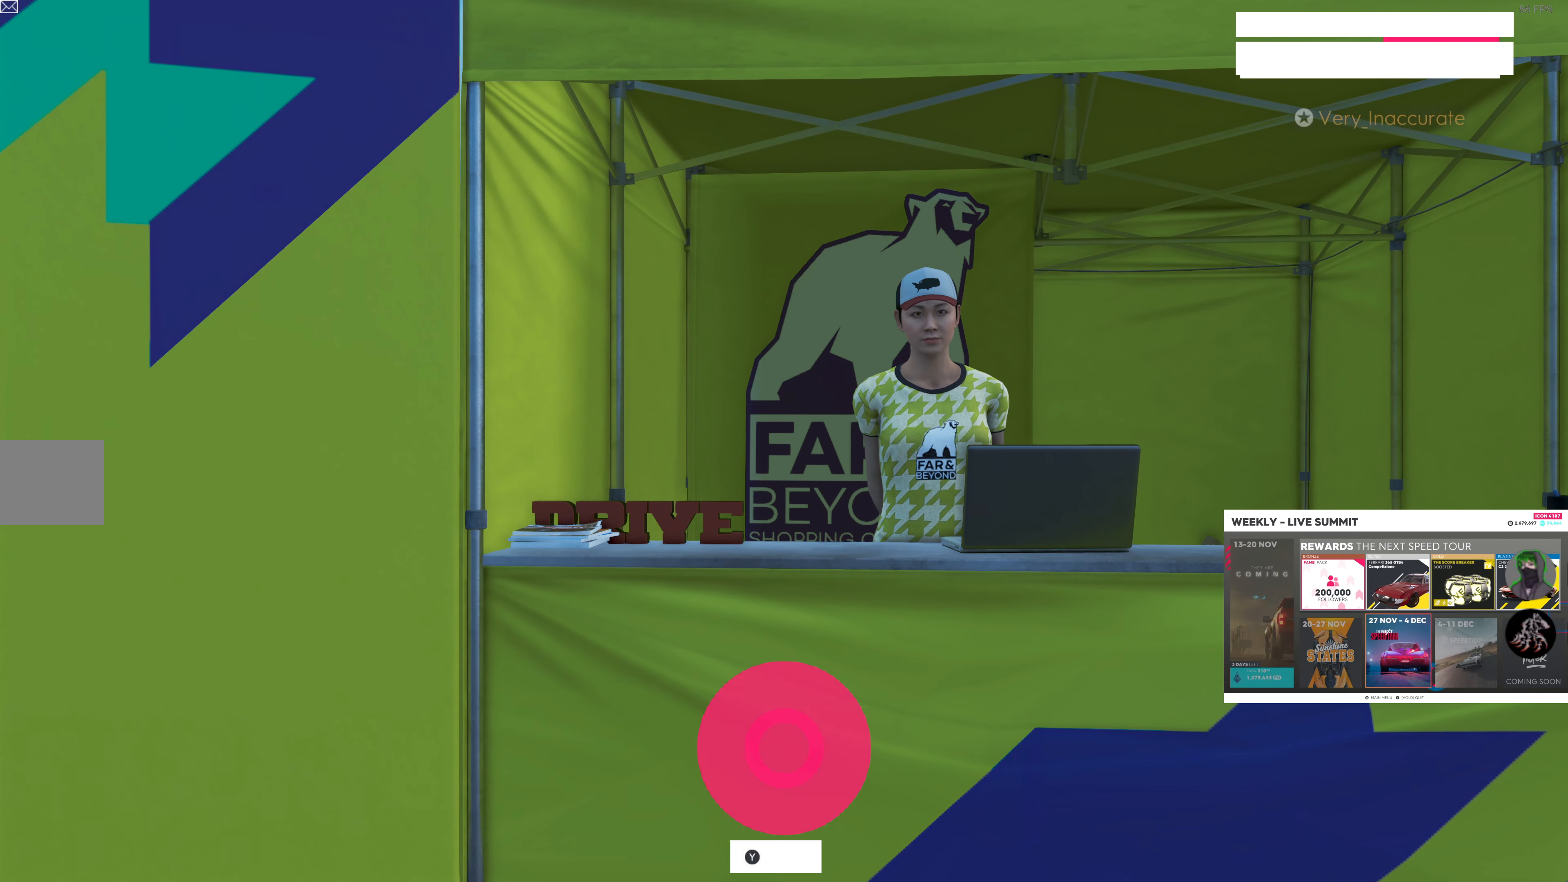
{"buttons": ["START"], "left_stick": "center", "right_stick": "center", "events": [[433, "START", "down"]]}
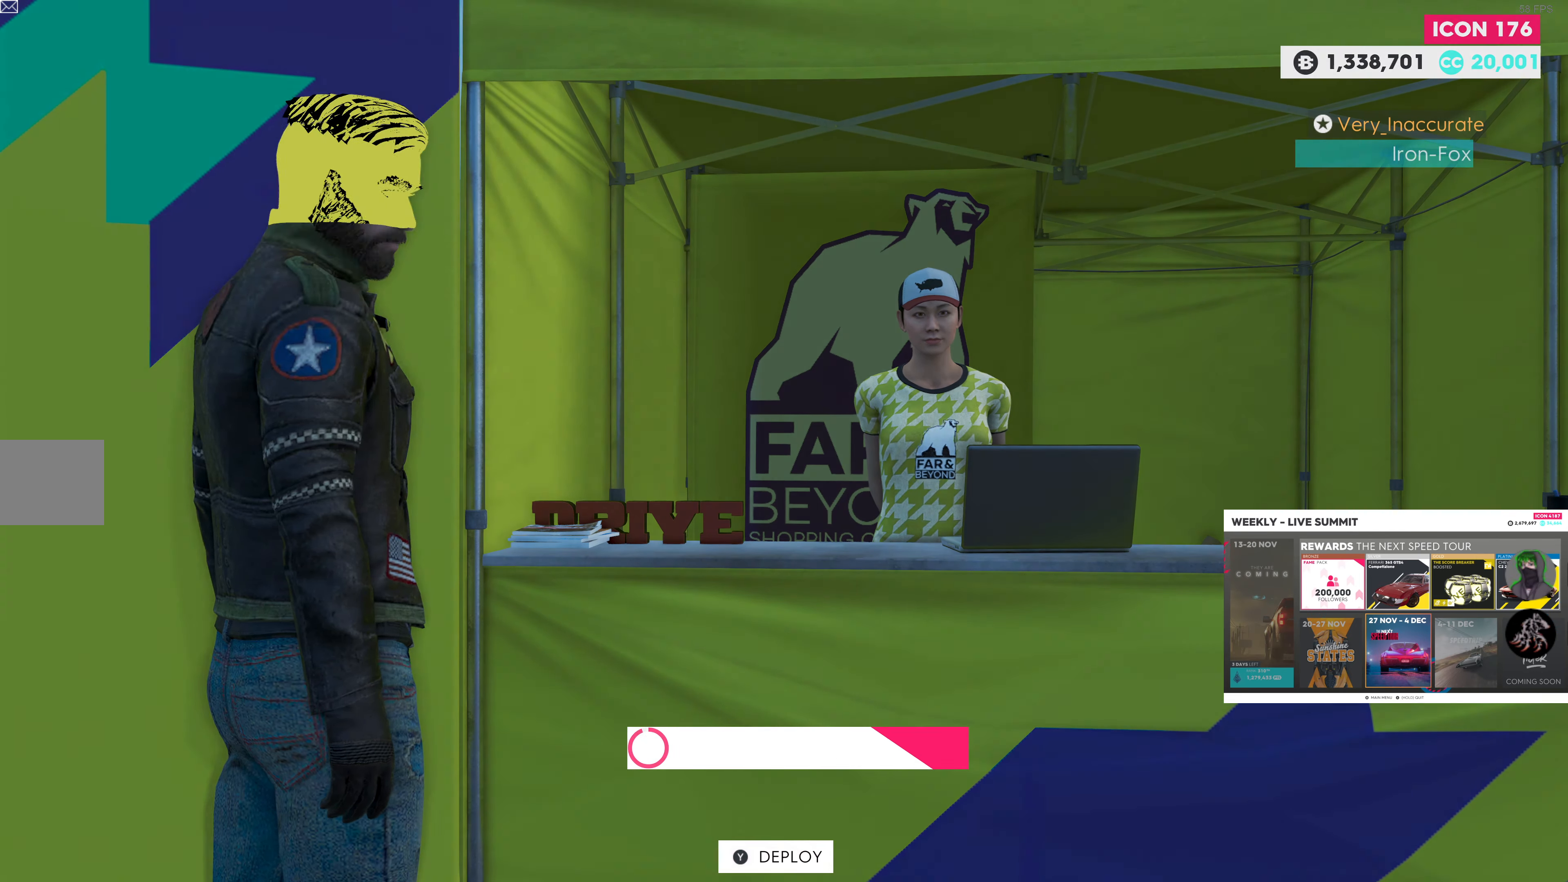
{"buttons": [], "left_stick": "center", "right_stick": "center", "events": [[83, "START", "up"]]}
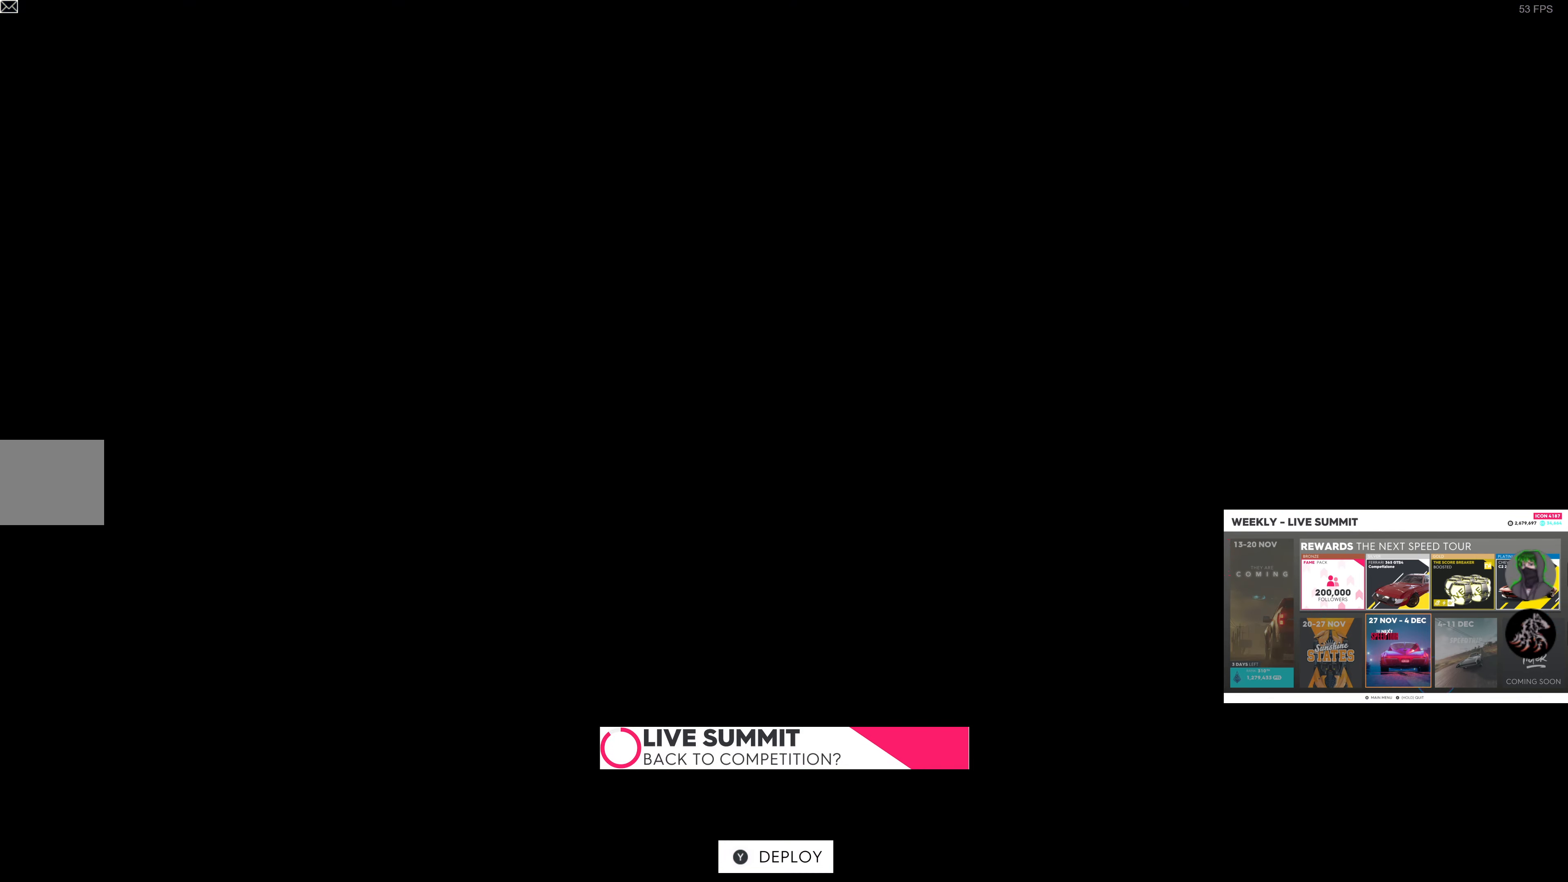
{"buttons": [], "left_stick": "center", "right_stick": "center", "events": []}
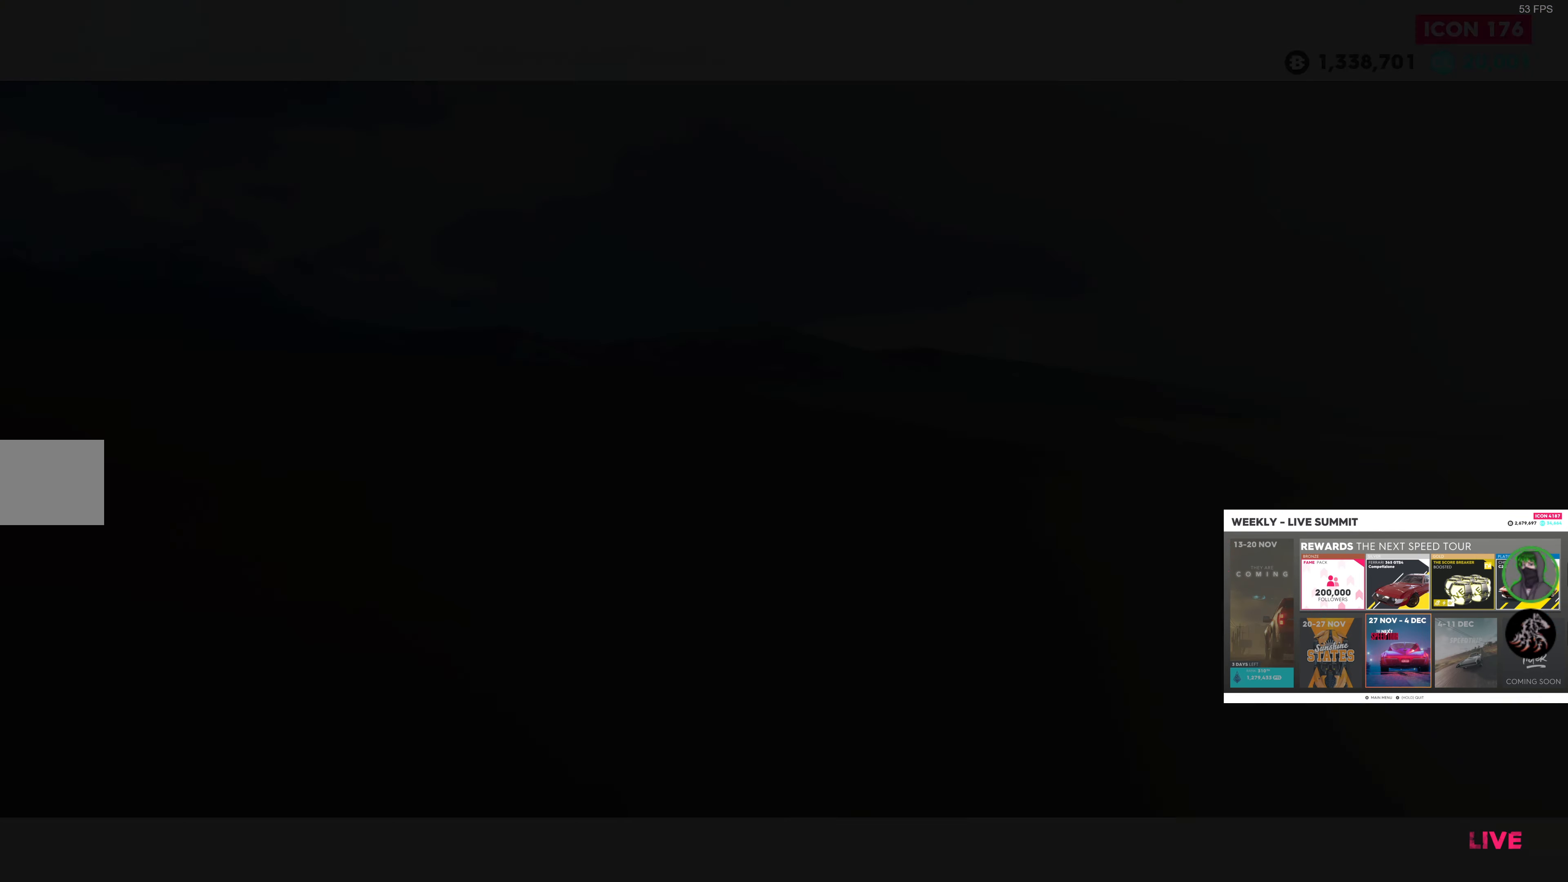
{"buttons": [], "left_stick": "center", "right_stick": "center", "events": []}
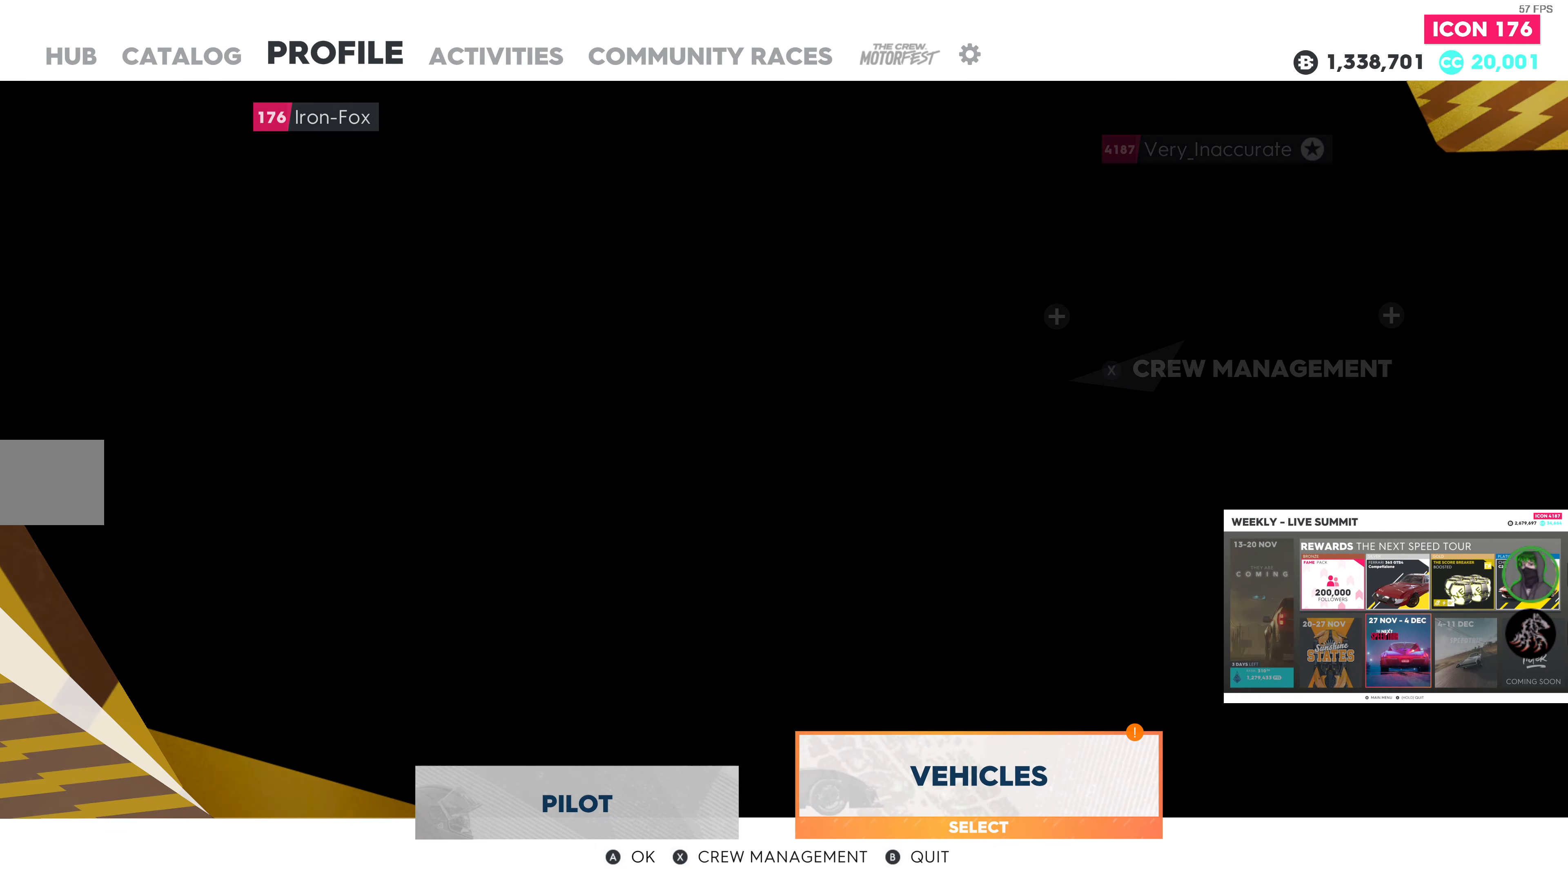
{"buttons": [], "left_stick": "center", "right_stick": "center", "events": []}
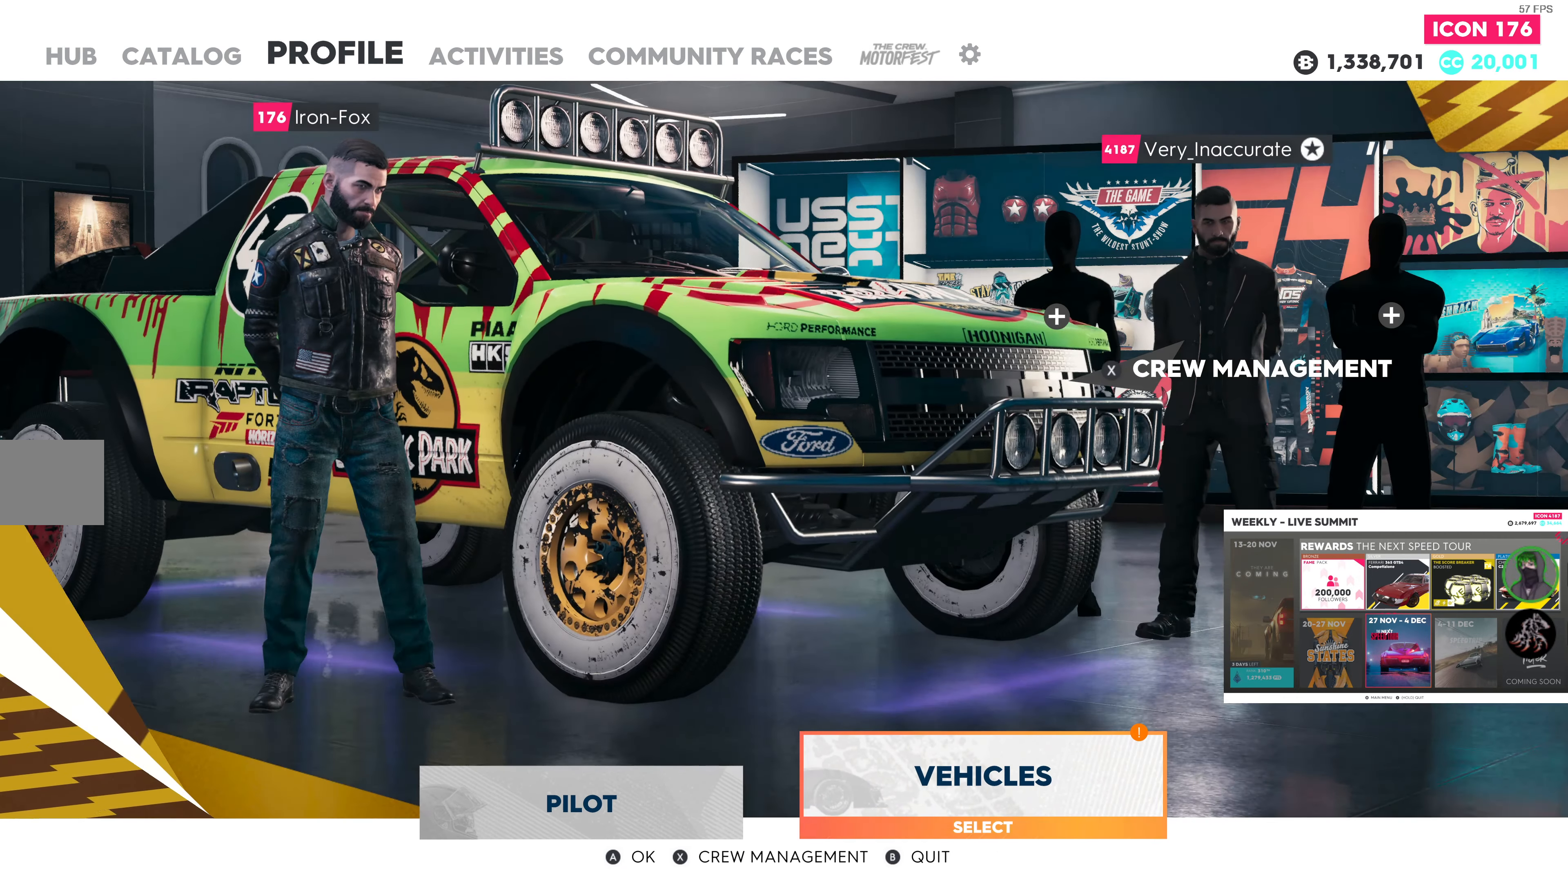
{"buttons": [], "left_stick": "center", "right_stick": "center", "events": []}
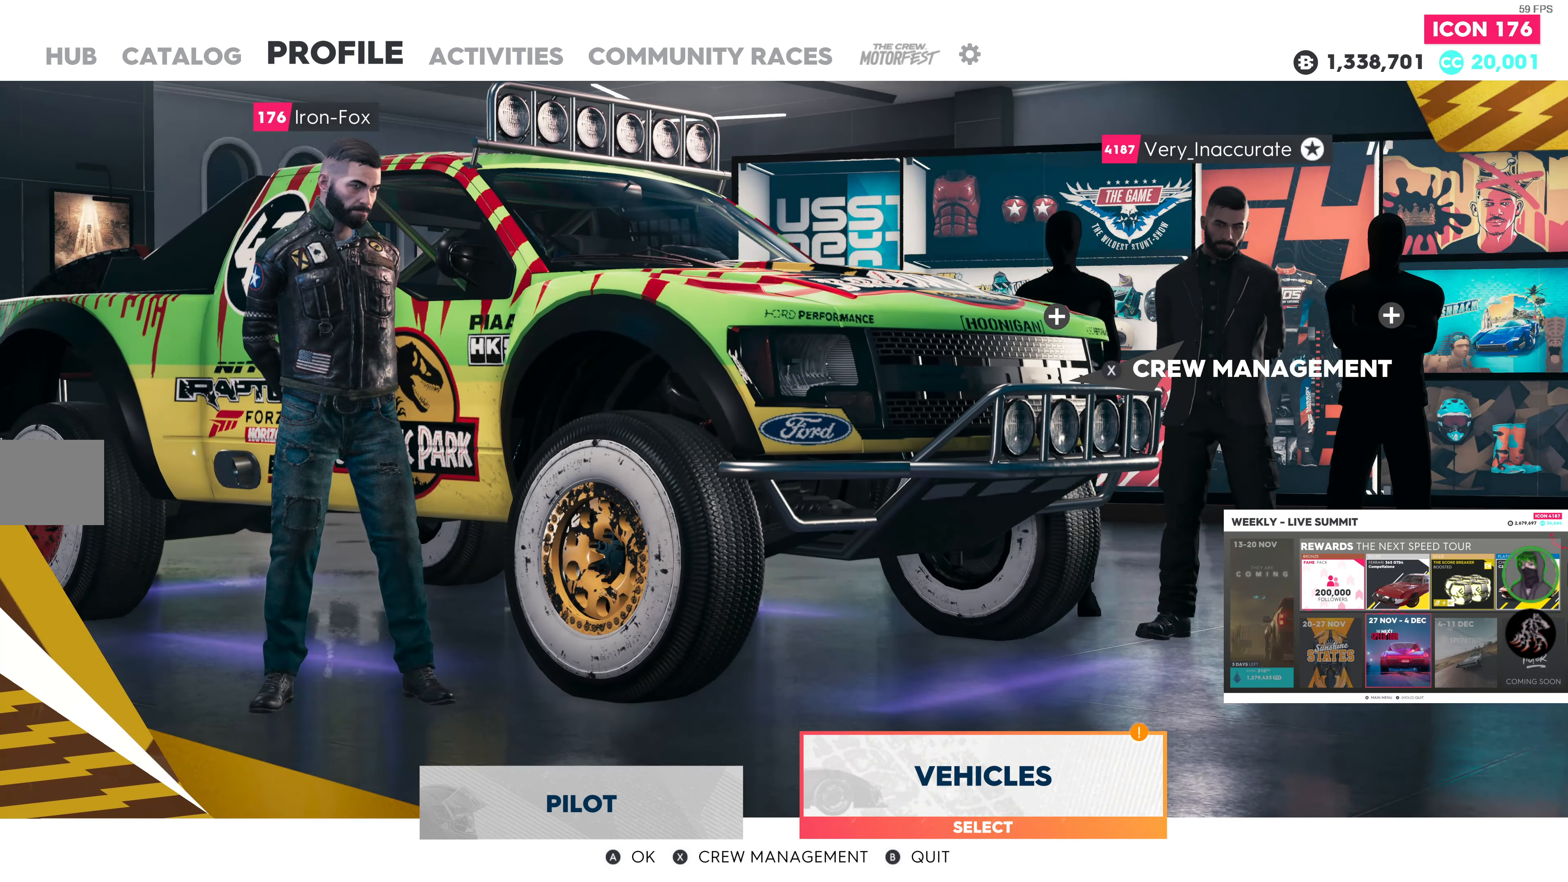
{"buttons": [], "left_stick": "center", "right_stick": "center", "events": [[67, "CROSS", "down"], [184, "CROSS", "up"]]}
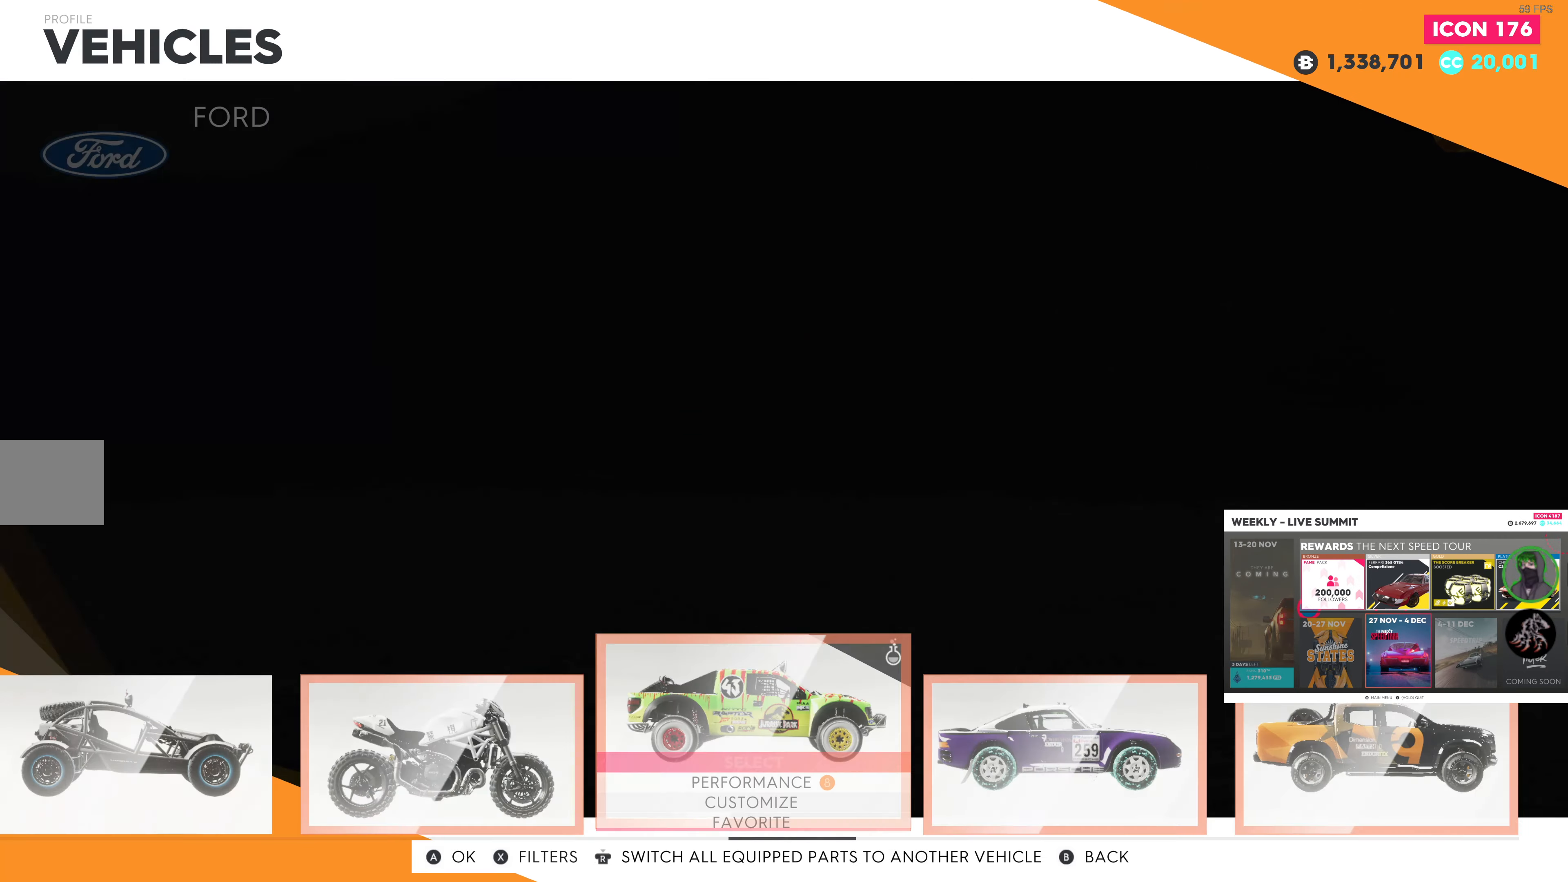
{"buttons": [], "left_stick": "center", "right_stick": "center", "events": []}
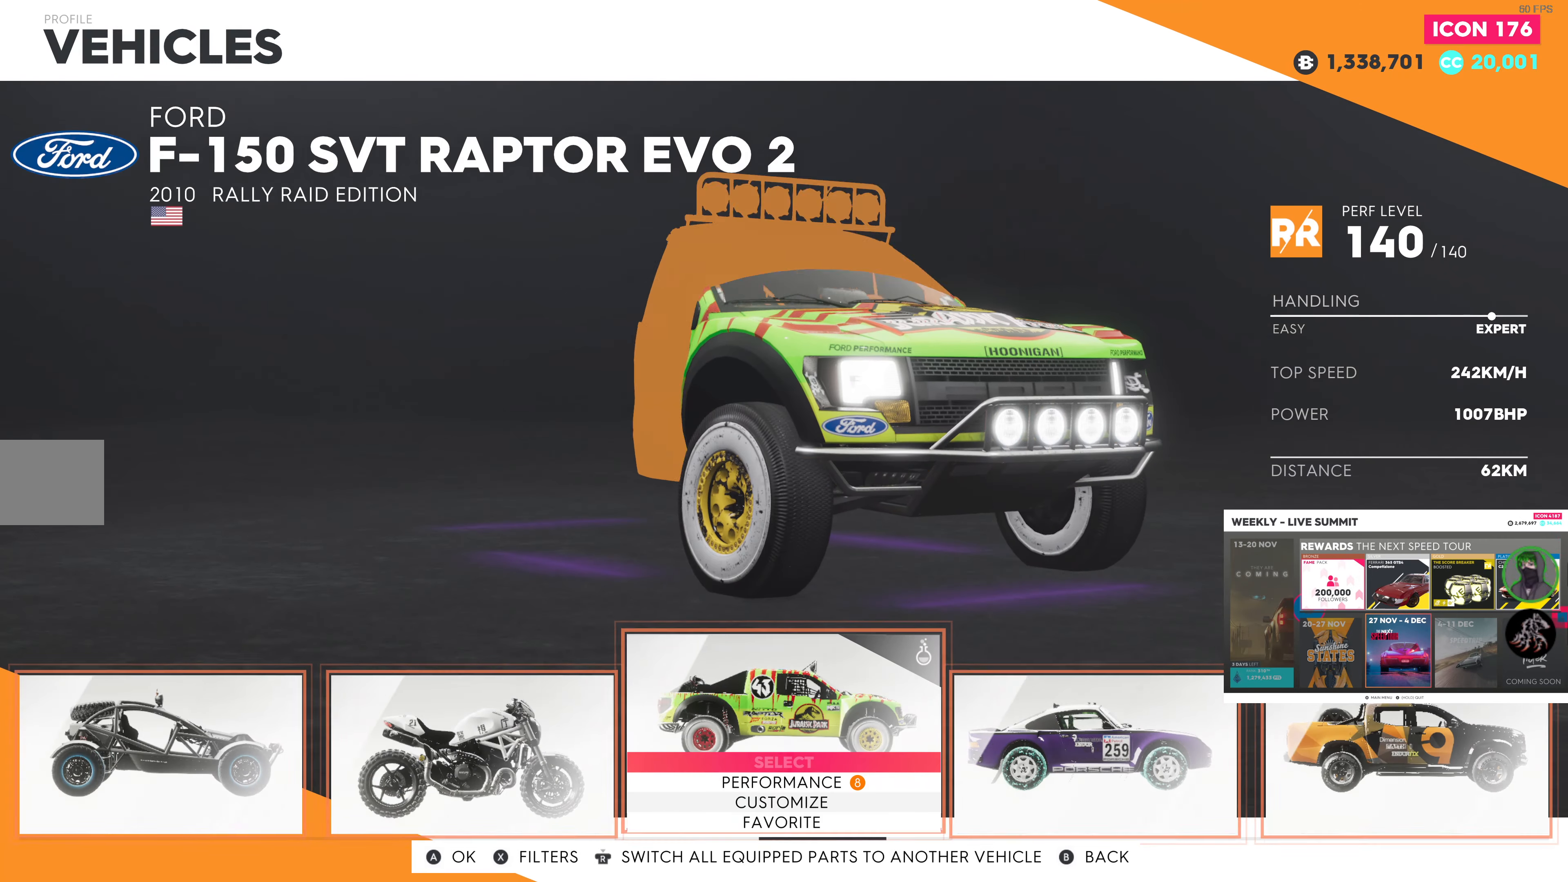
{"buttons": [], "left_stick": "center", "right_stick": "center", "events": []}
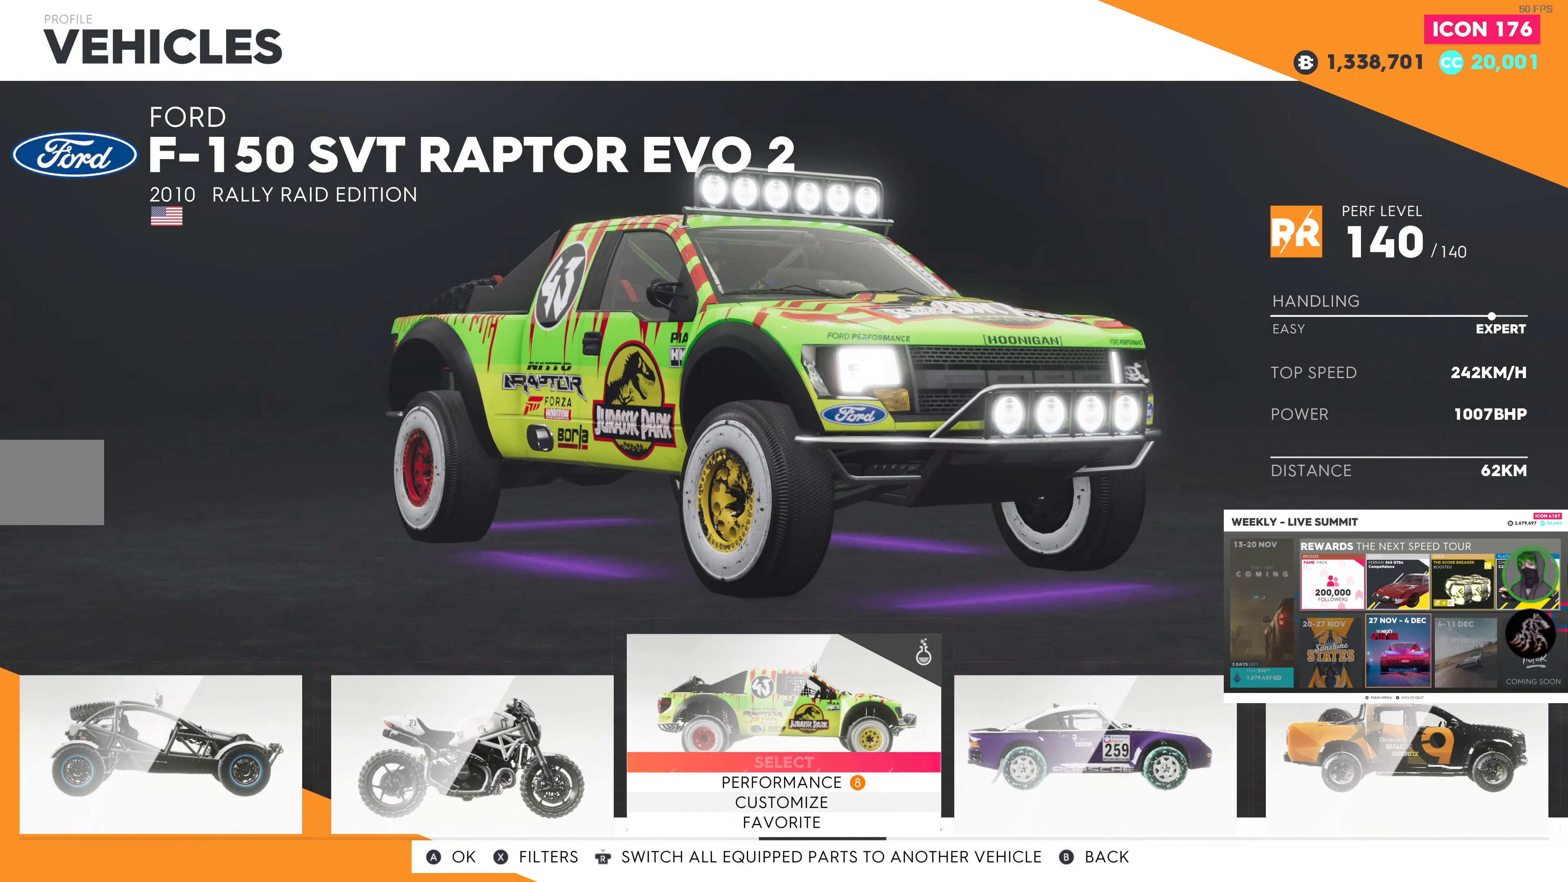
{"buttons": ["DPAD_LEFT"], "left_stick": "center", "right_stick": "center", "events": [[500, "DPAD_LEFT", "down"]]}
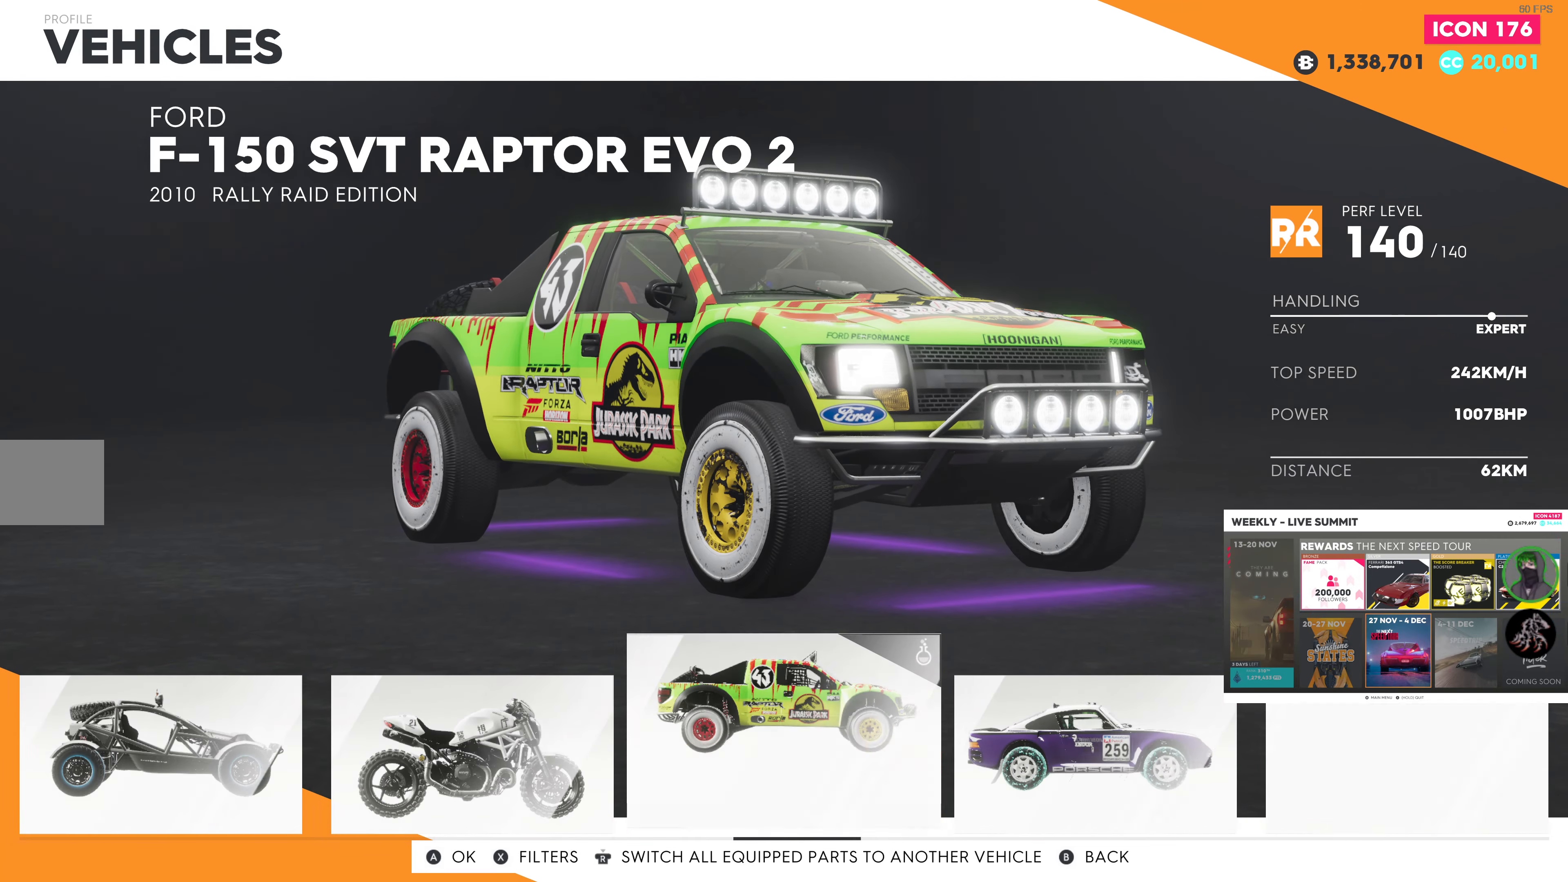
{"buttons": [], "left_stick": "center", "right_stick": "center", "events": [[134, "DPAD_LEFT", "up"]]}
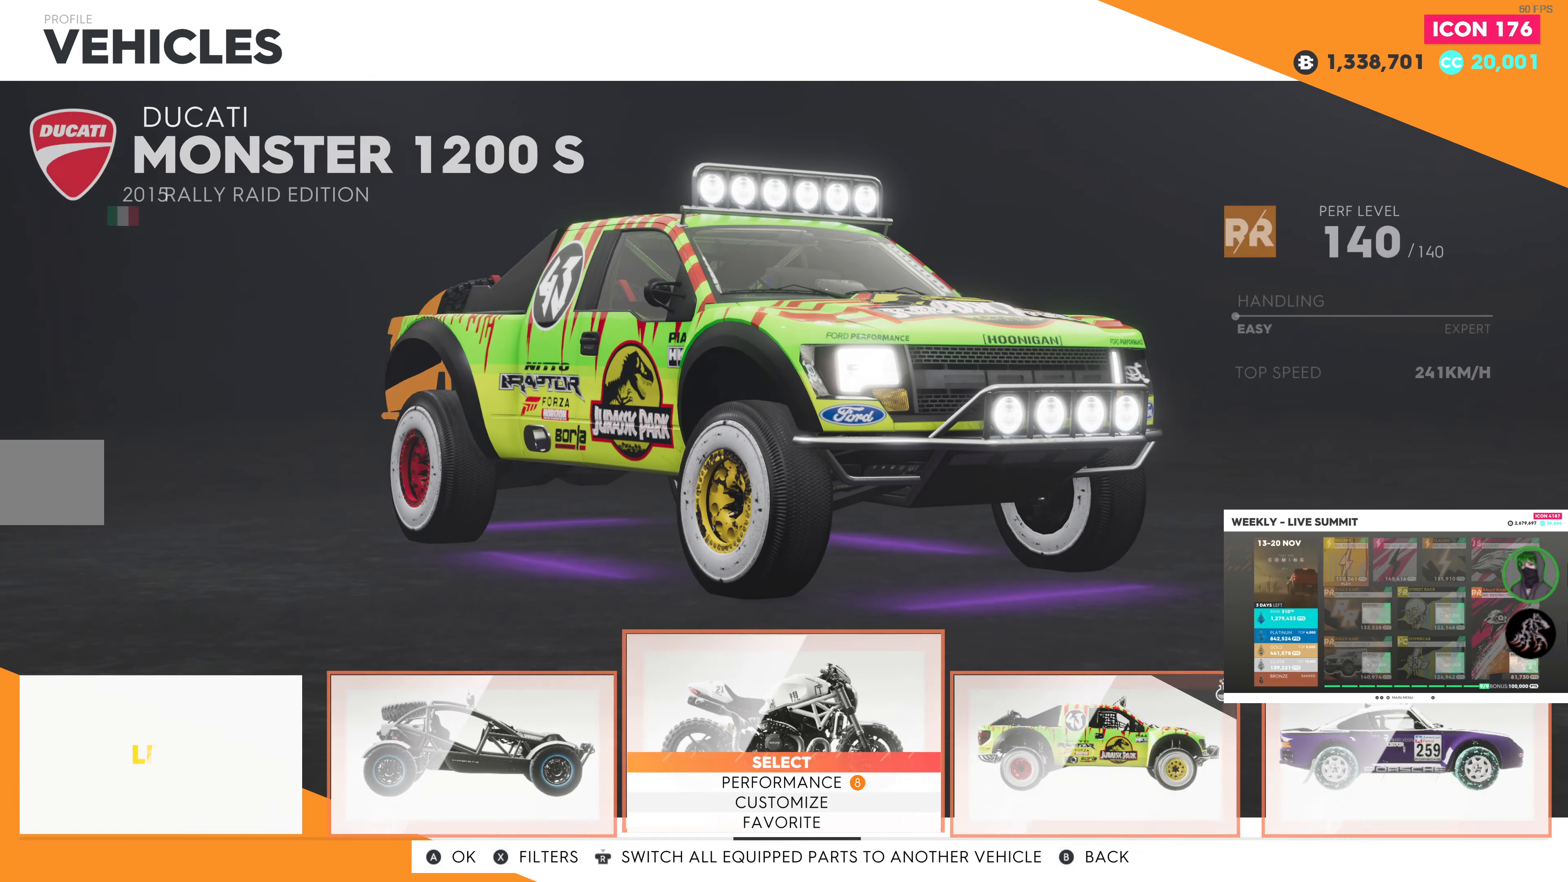
{"buttons": [], "left_stick": "center", "right_stick": "center", "events": [[200, "DPAD_LEFT", "down"], [300, "DPAD_LEFT", "up"]]}
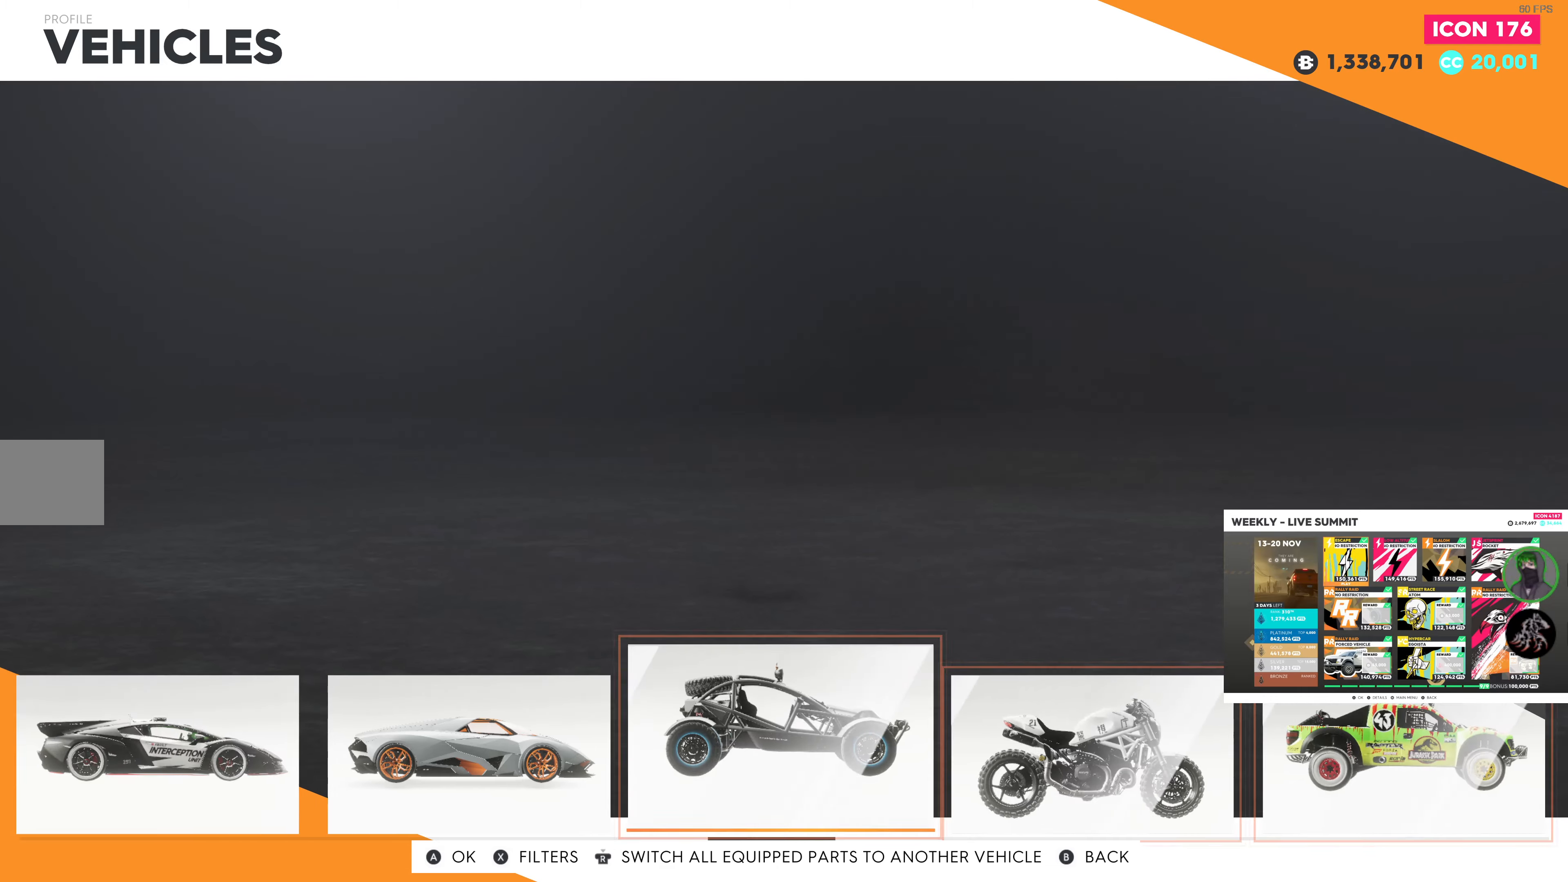
{"buttons": [], "left_stick": "center", "right_stick": "center", "events": [[100, "DPAD_LEFT", "down"], [133, "DPAD_LEFT", "up"]]}
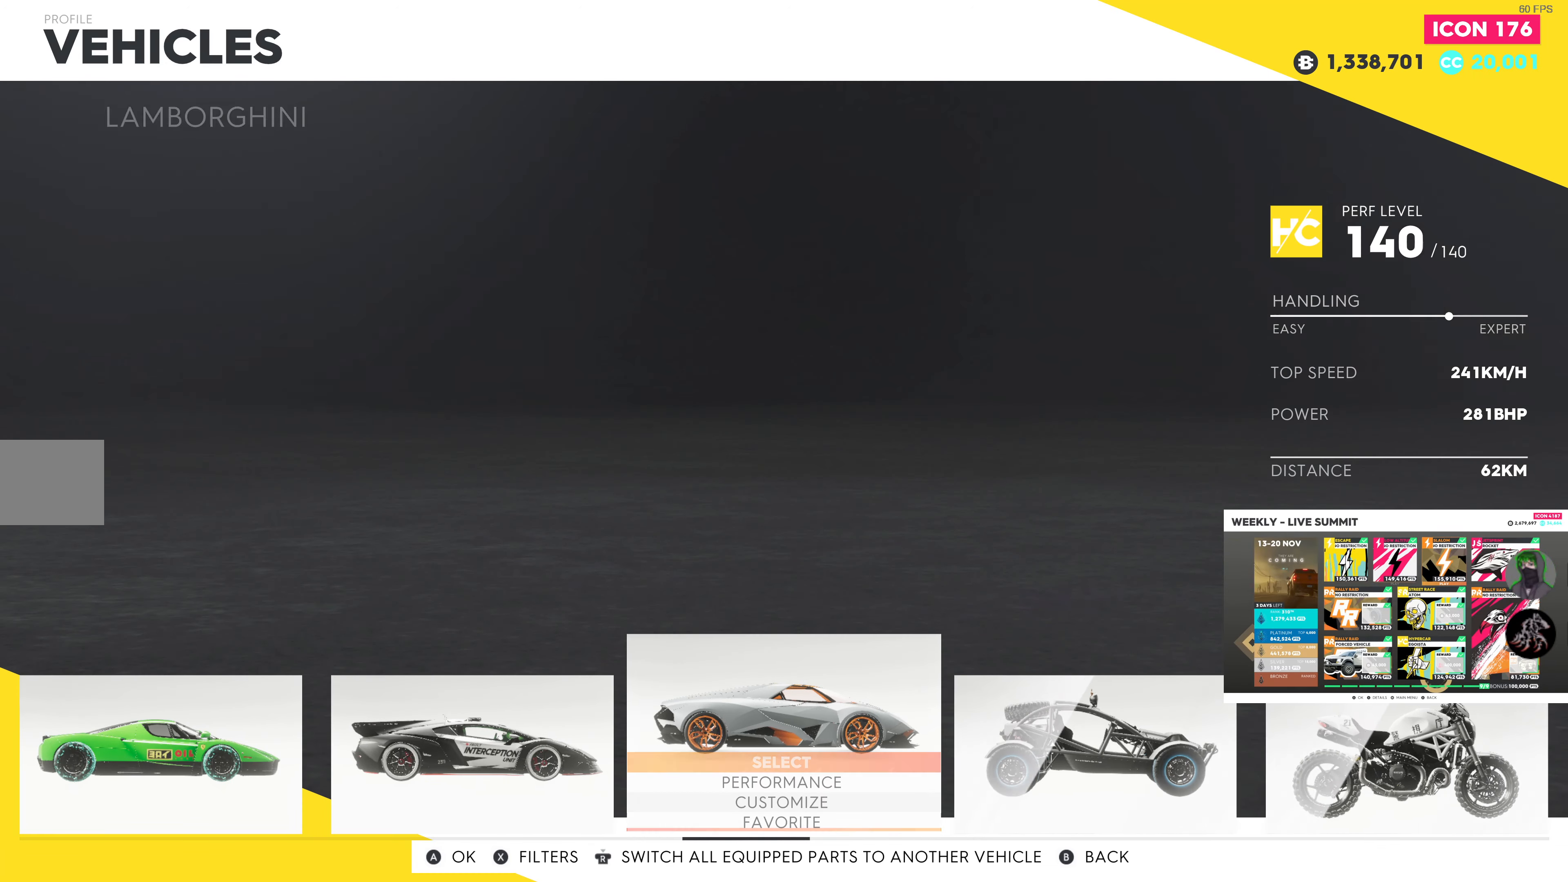
{"buttons": [], "left_stick": "center", "right_stick": "center", "events": []}
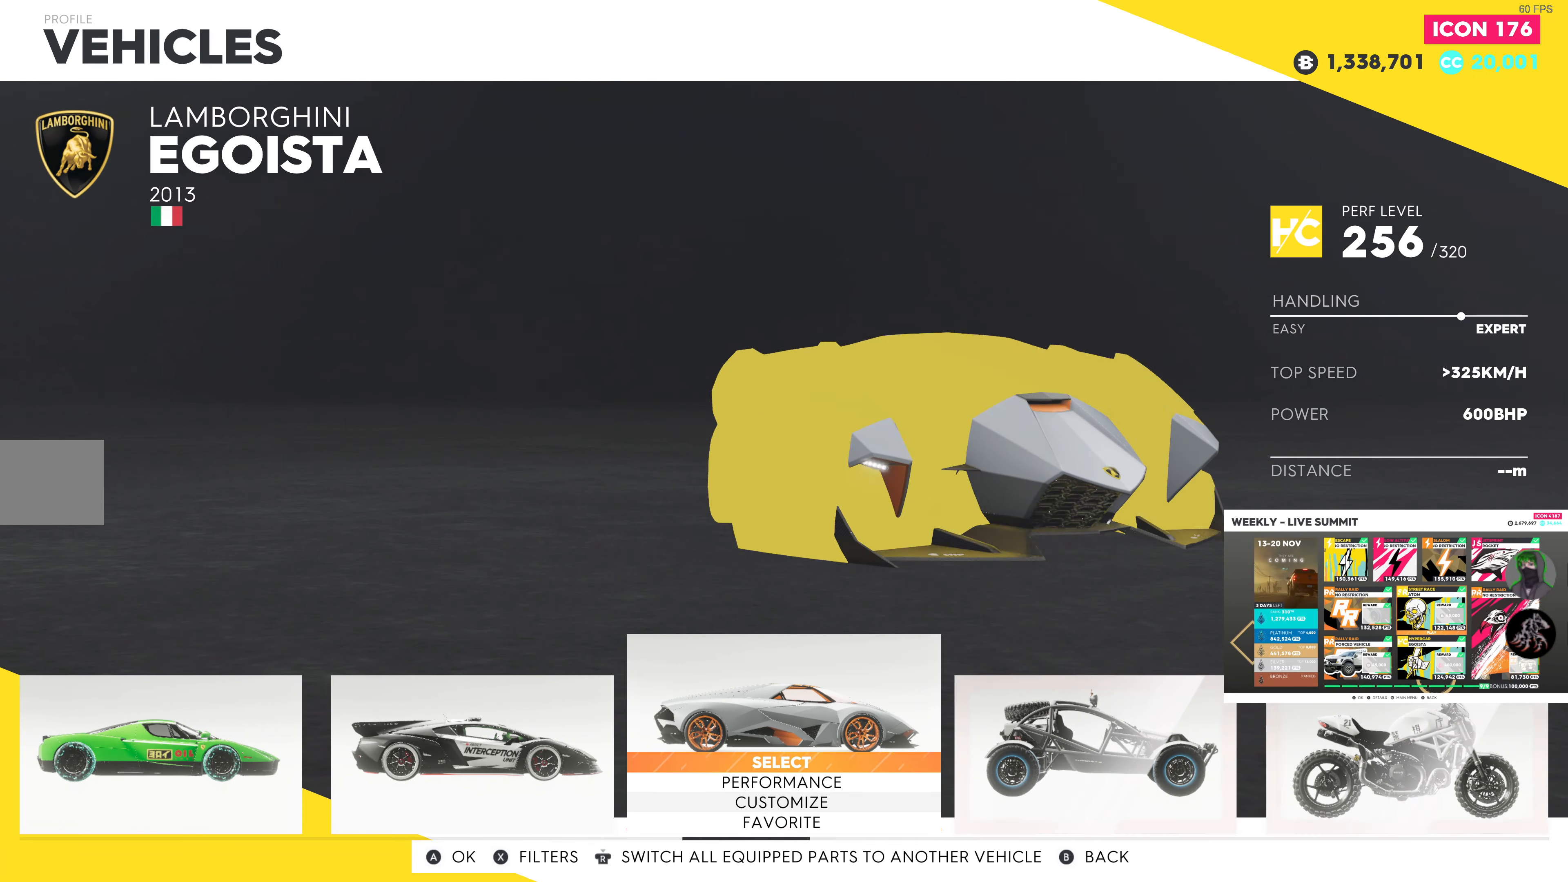
{"buttons": [], "left_stick": "center", "right_stick": "center", "events": []}
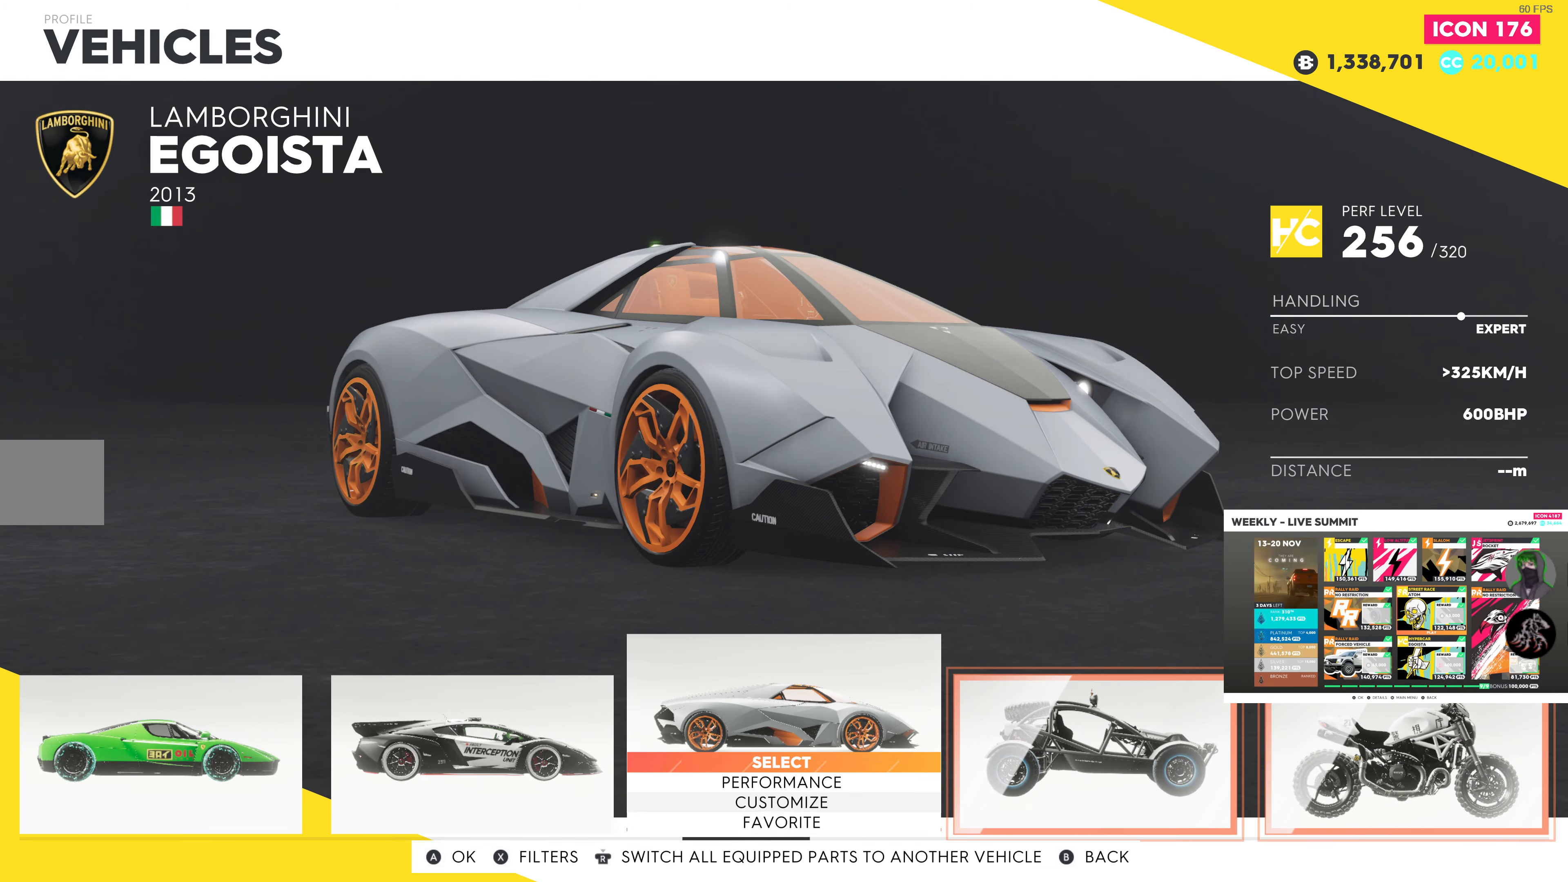
{"buttons": [], "left_stick": "center", "right_stick": "center", "events": []}
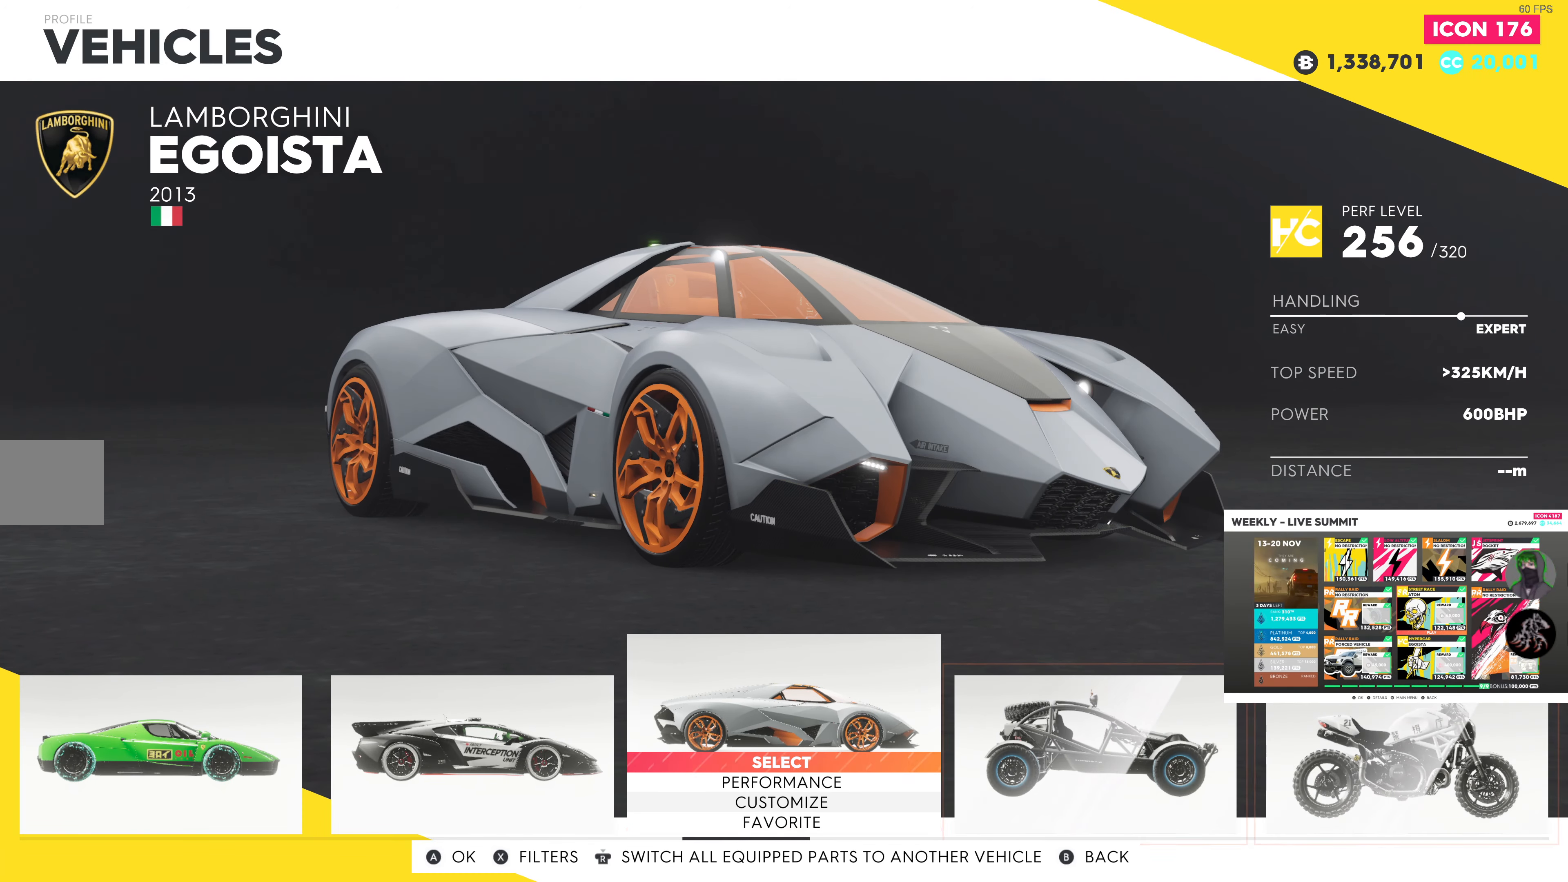
{"buttons": [], "left_stick": "center", "right_stick": "center", "events": []}
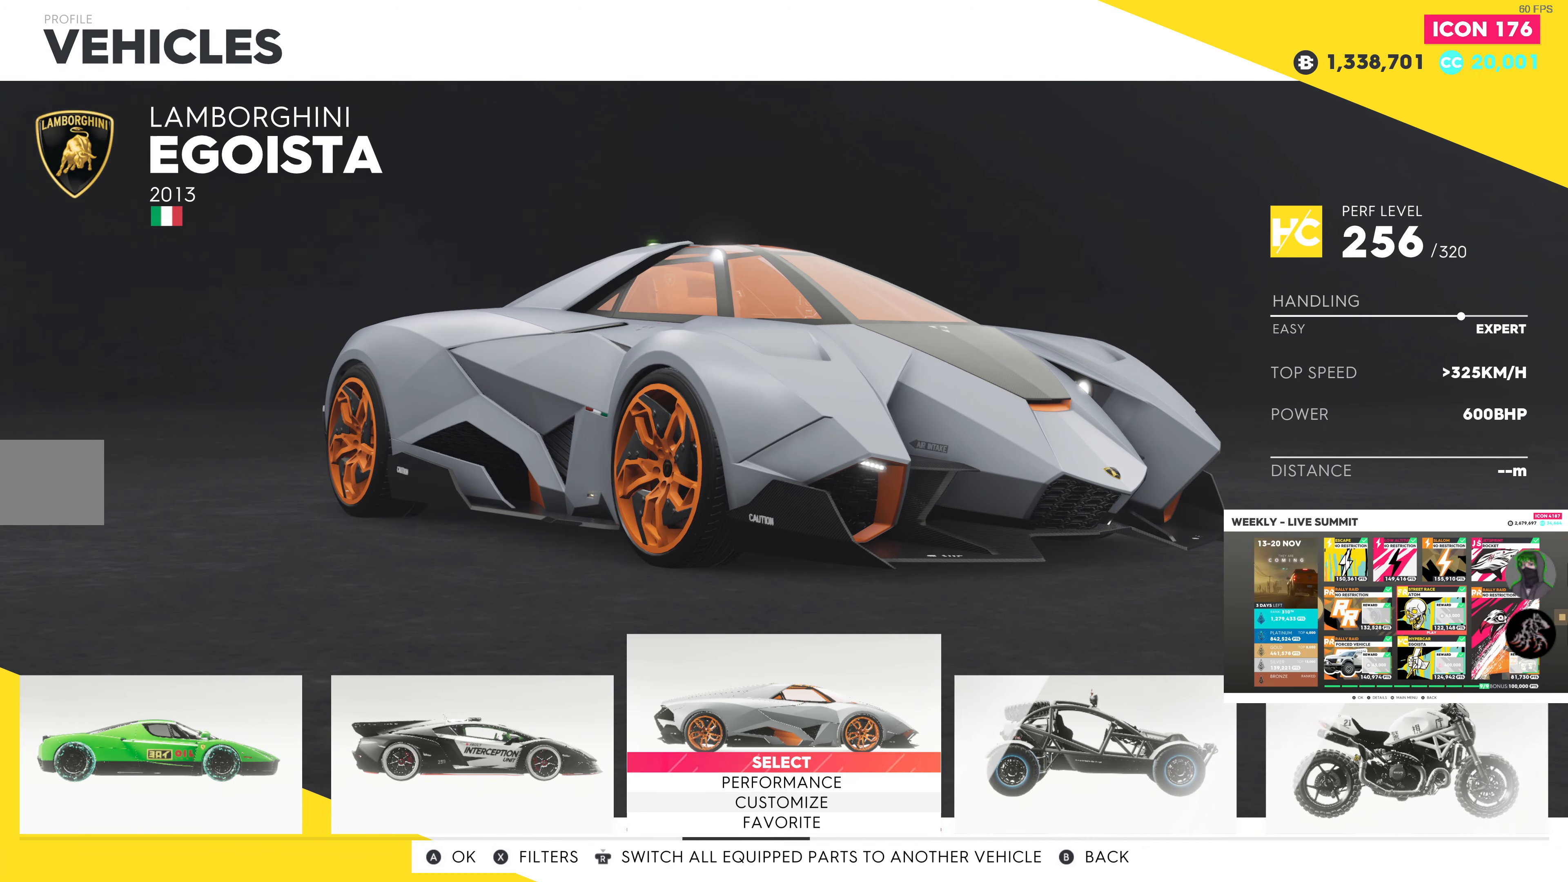
{"buttons": ["DPAD_LEFT"], "left_stick": "center", "right_stick": "center", "events": [[83, "DPAD_LEFT", "down"], [183, "DPAD_LEFT", "up"], [433, "DPAD_LEFT", "down"]]}
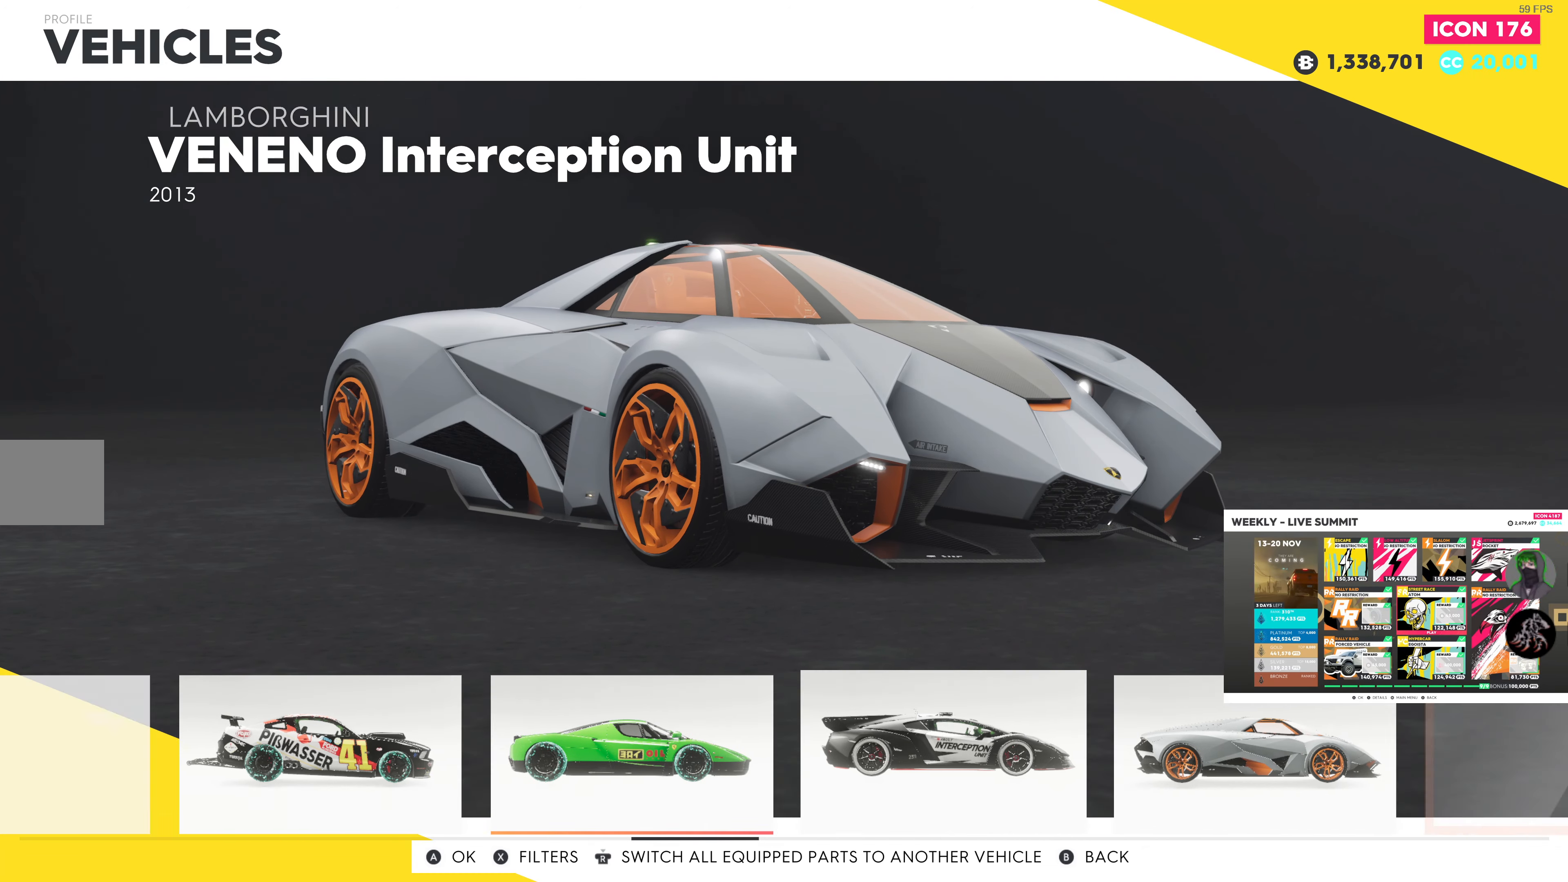
{"buttons": [], "left_stick": "center", "right_stick": "center", "events": [[33, "DPAD_LEFT", "up"]]}
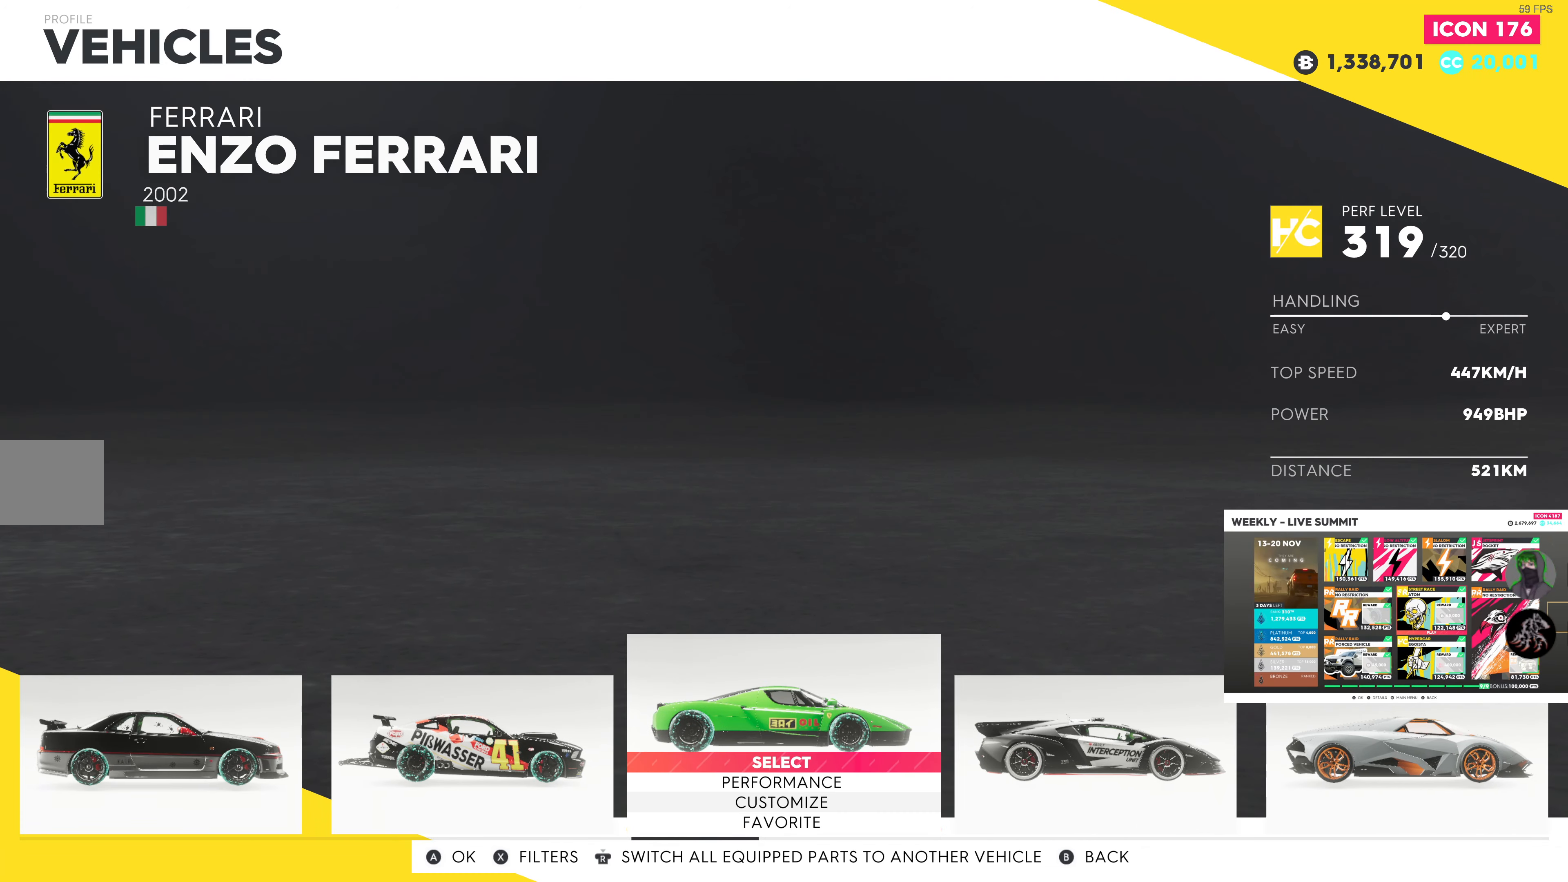
{"buttons": [], "left_stick": "center", "right_stick": "center", "events": []}
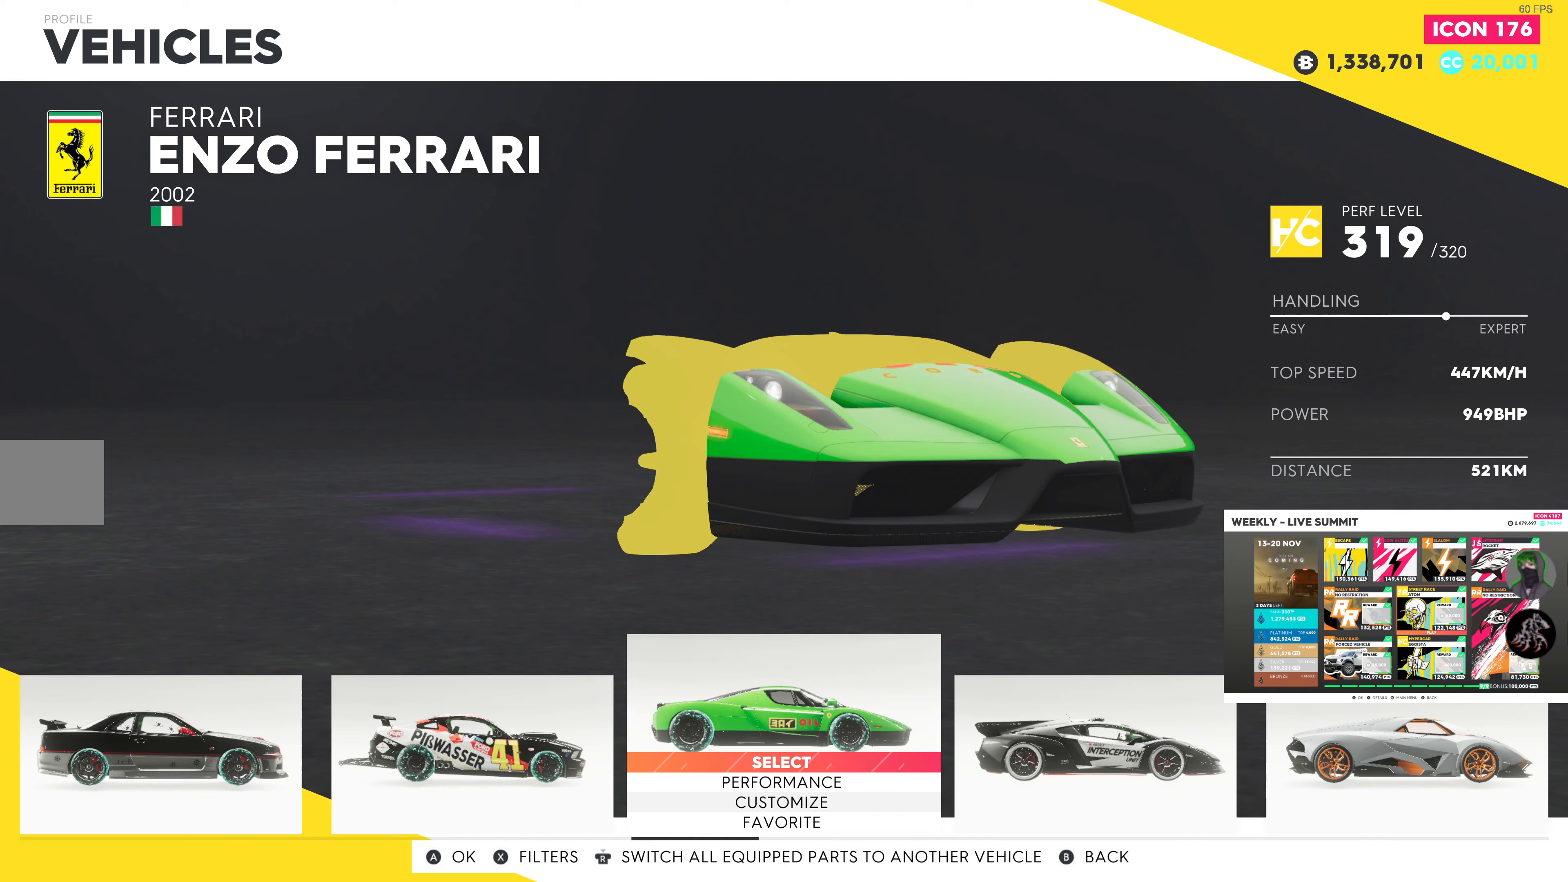
{"buttons": ["DPAD_RIGHT"], "left_stick": "center", "right_stick": "center", "events": [[467, "DPAD_RIGHT", "down"]]}
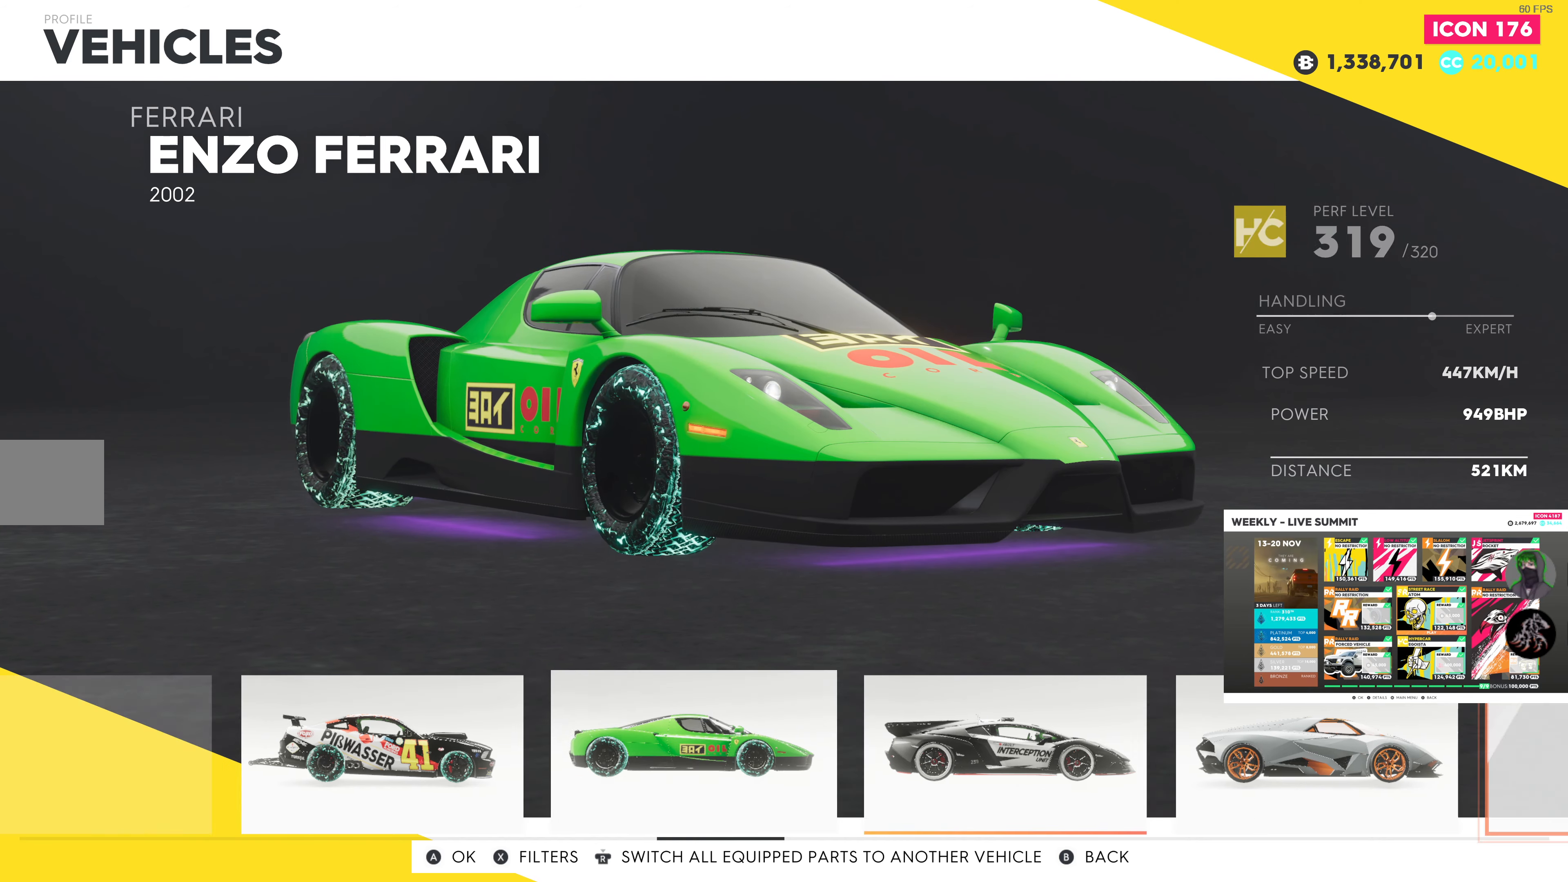
{"buttons": [], "left_stick": "center", "right_stick": "center", "events": [[100, "DPAD_RIGHT", "up"], [200, "DPAD_RIGHT", "down"], [350, "DPAD_RIGHT", "up"]]}
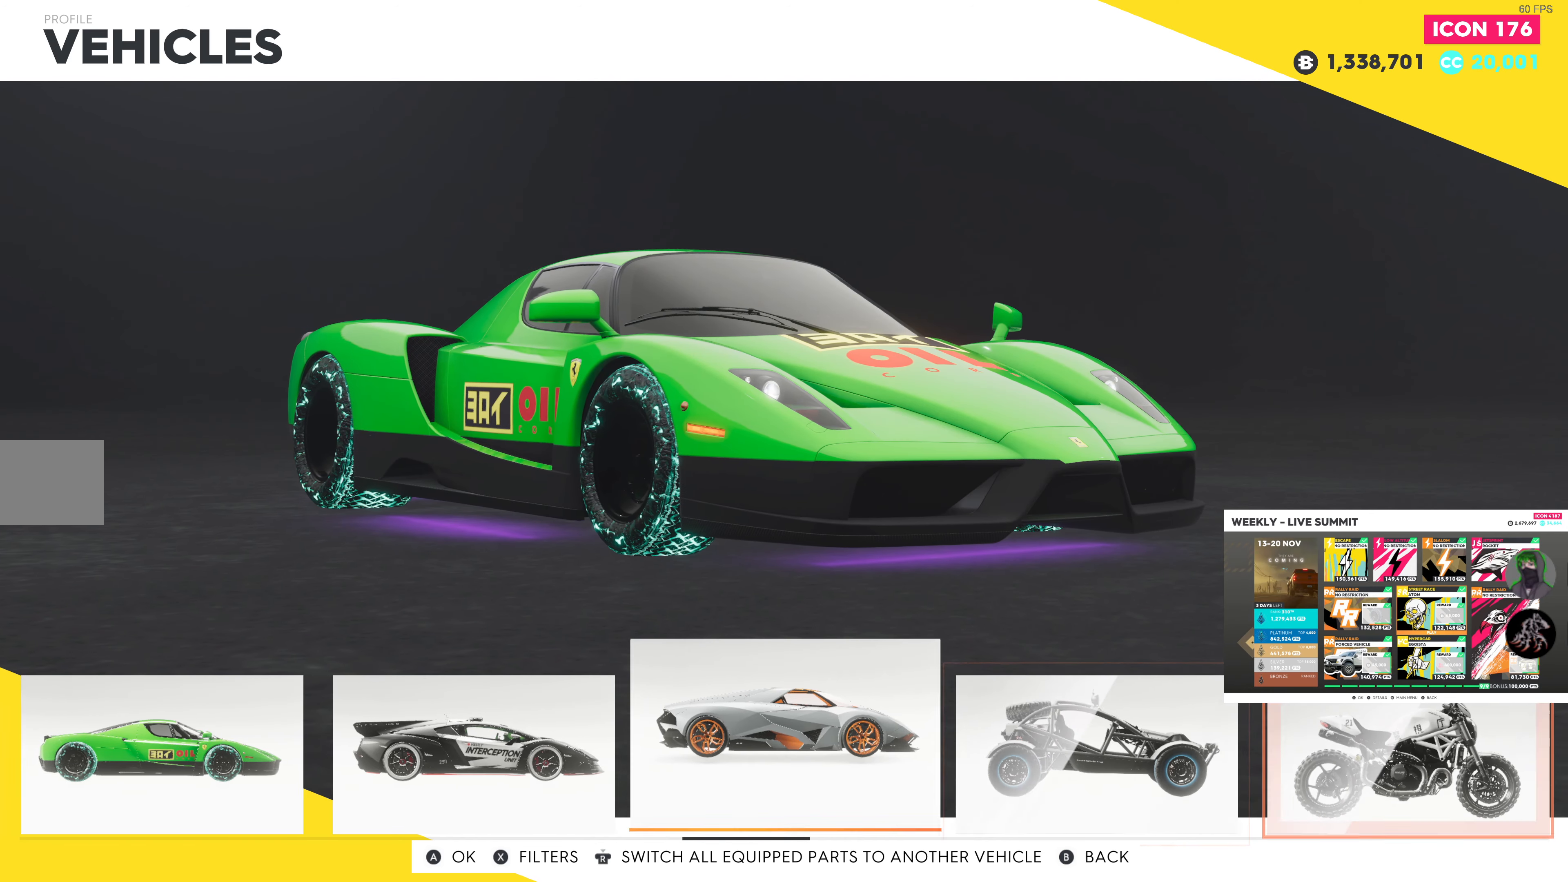
{"buttons": [], "left_stick": "center", "right_stick": "center", "events": []}
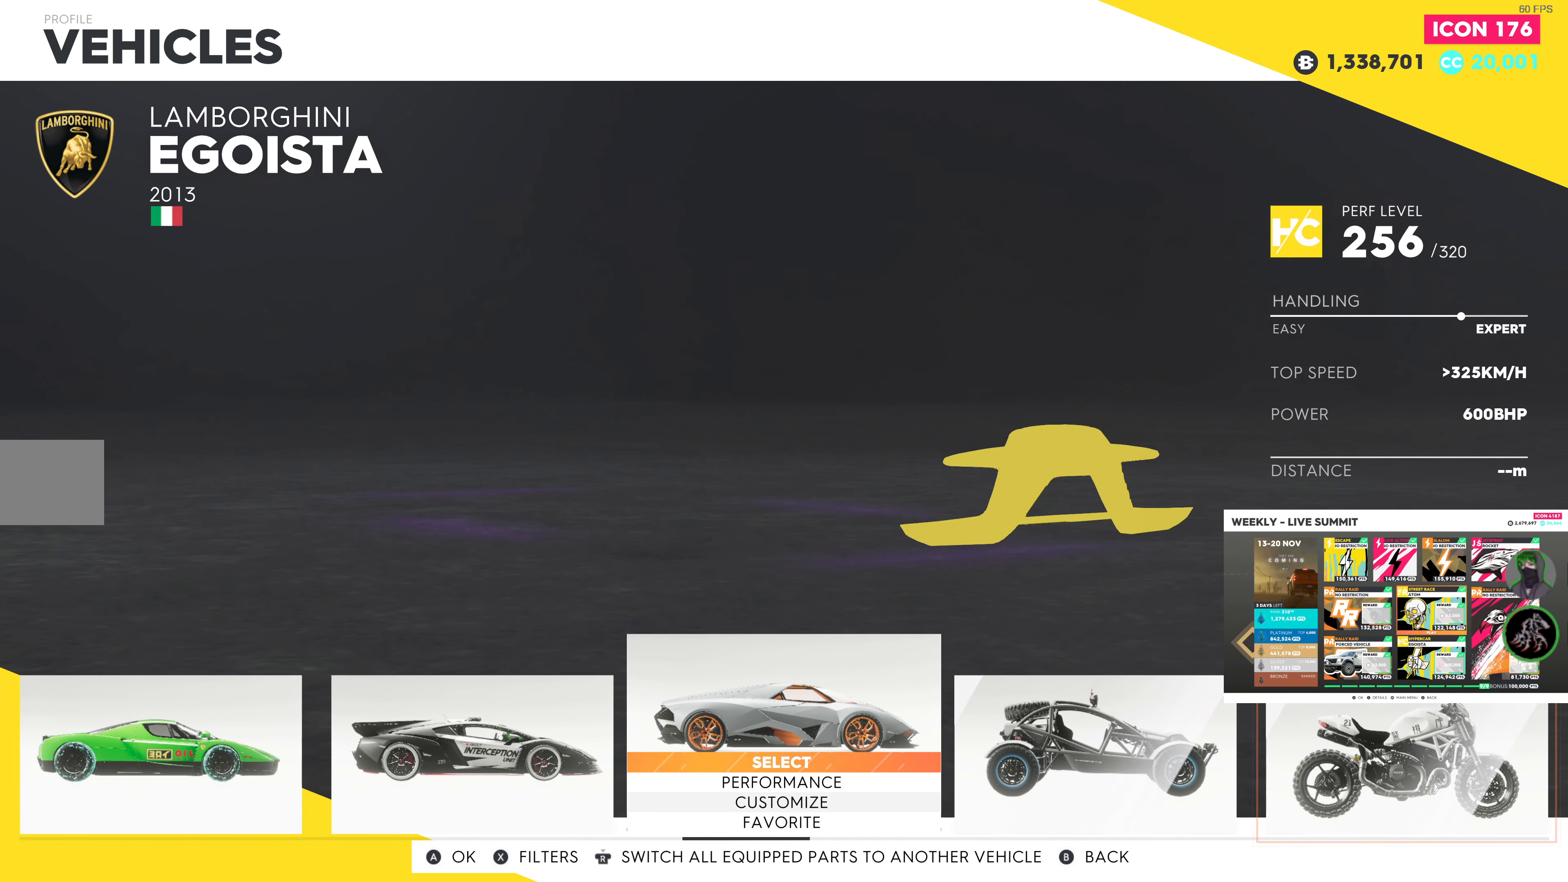
{"buttons": ["DPAD_DOWN"], "left_stick": "center", "right_stick": "center", "events": [[400, "DPAD_DOWN", "down"]]}